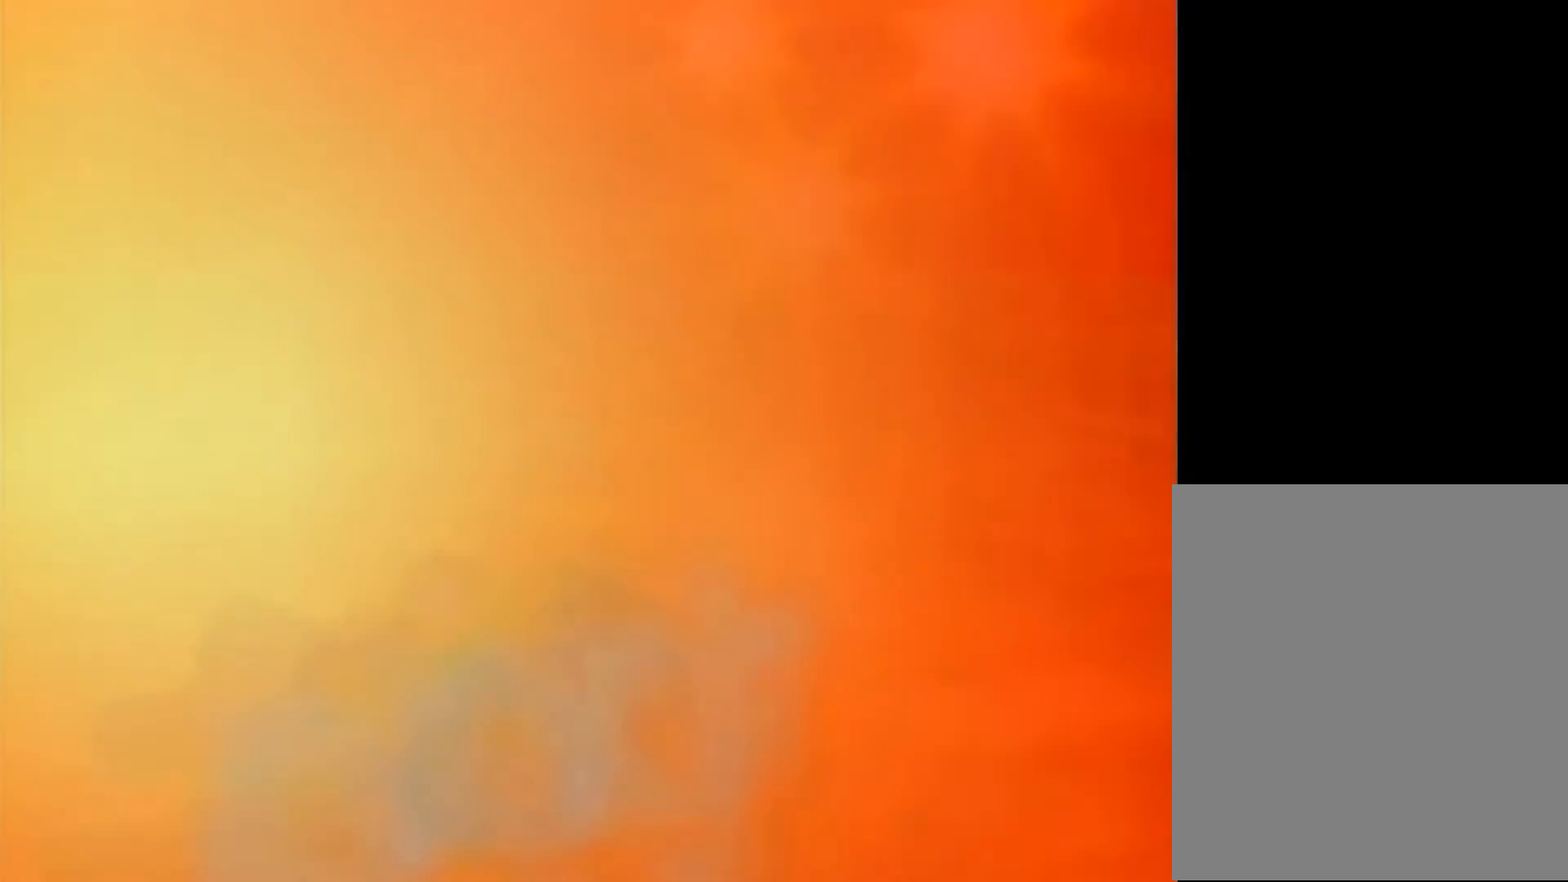
Gameplay with a controller (Nintendo layout); each line is a JSON object with the inputs held at the frame after it. "events" lists button and stick changes between this image and that frame as [ms after this image, input, new state], when the widget could be followed in between. Not read: L1 L3 R3.
{"buttons": ["R1"], "left_stick": "up", "events": []}
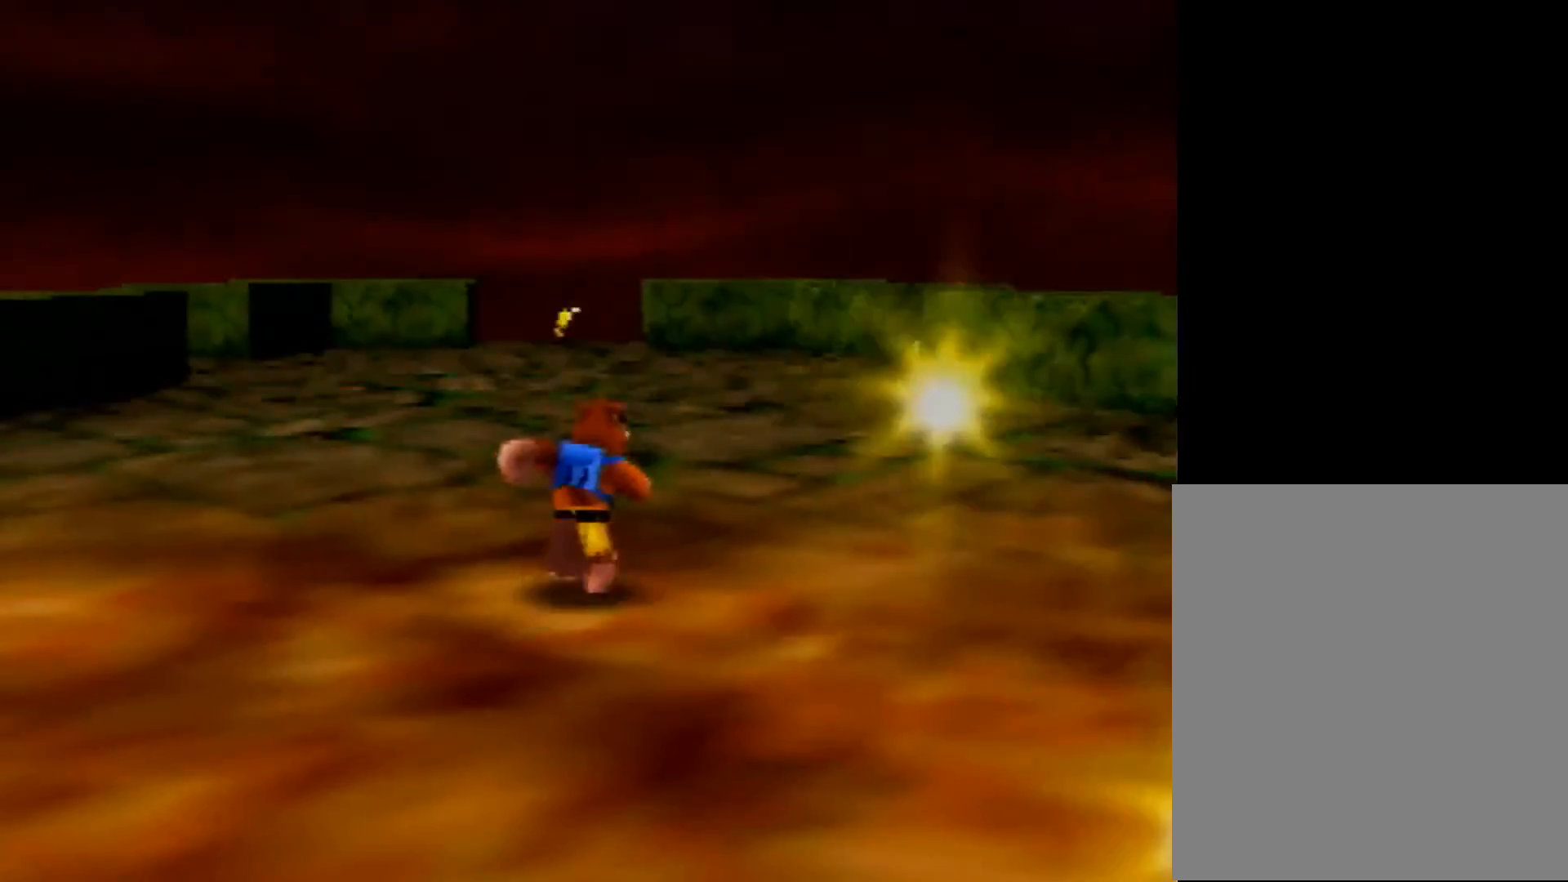
{"buttons": ["R1"], "left_stick": "center", "events": [[400, "left_stick", "center"]]}
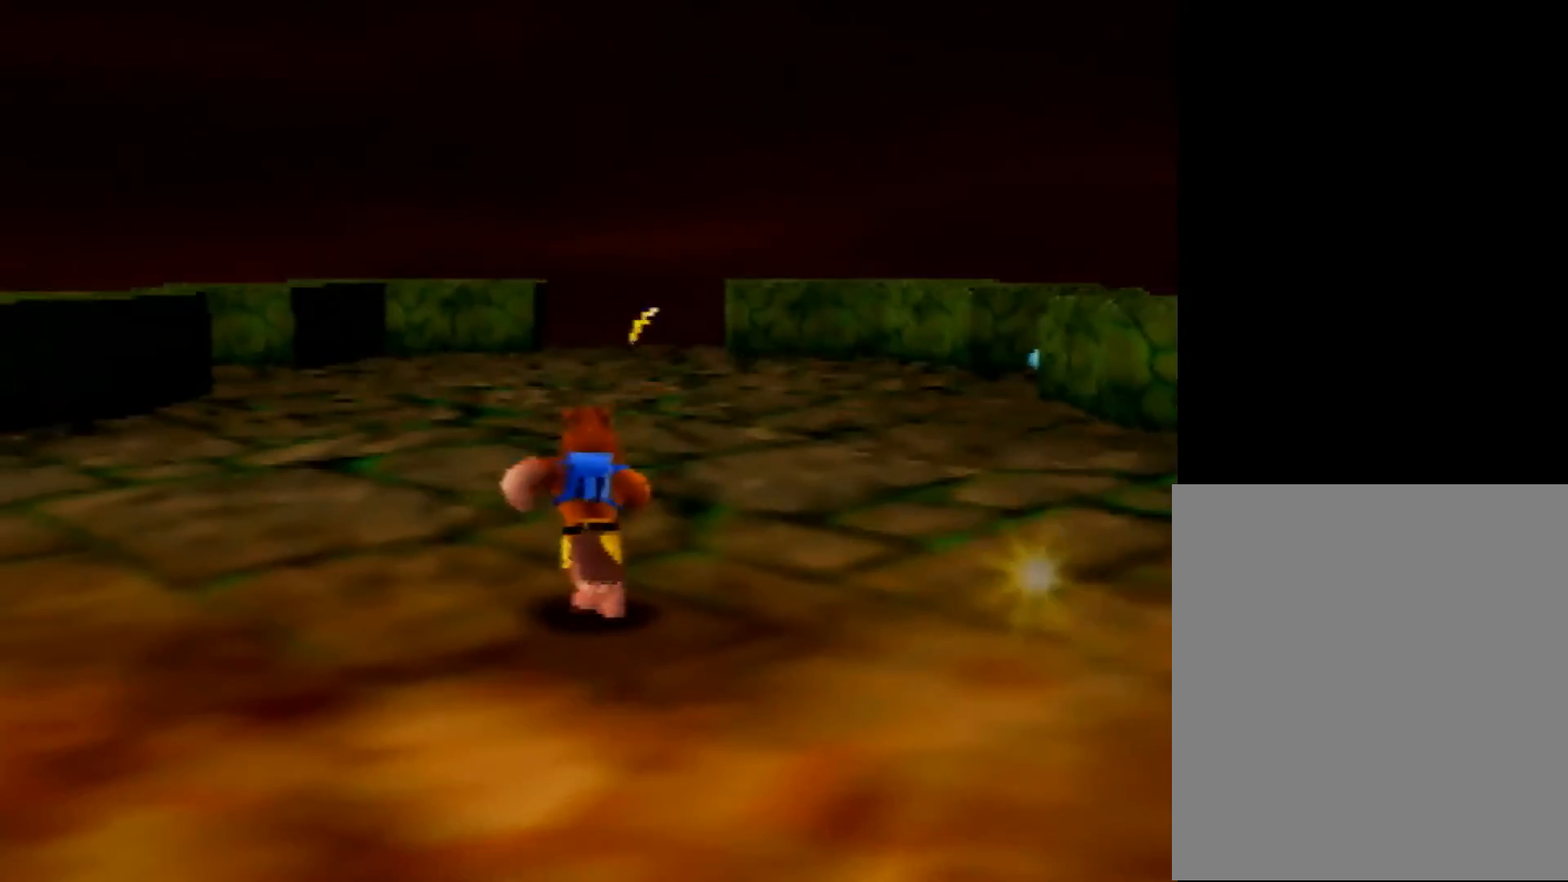
{"buttons": ["R1"], "left_stick": "center", "events": [[280, "left_stick", "up-right"], [440, "left_stick", "center"]]}
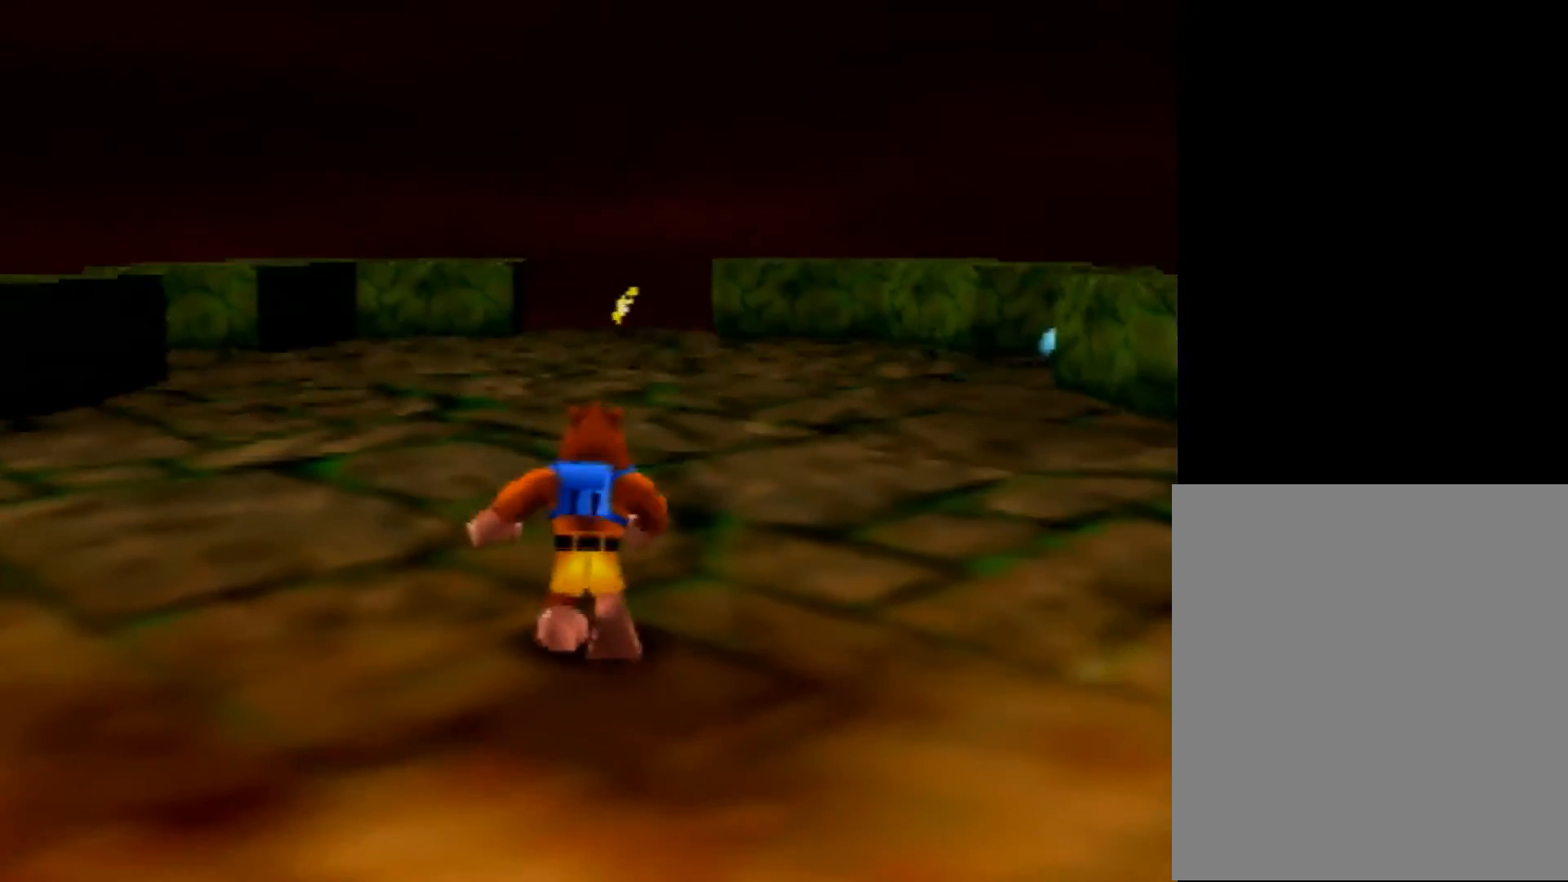
{"buttons": ["R1"], "left_stick": "center", "events": []}
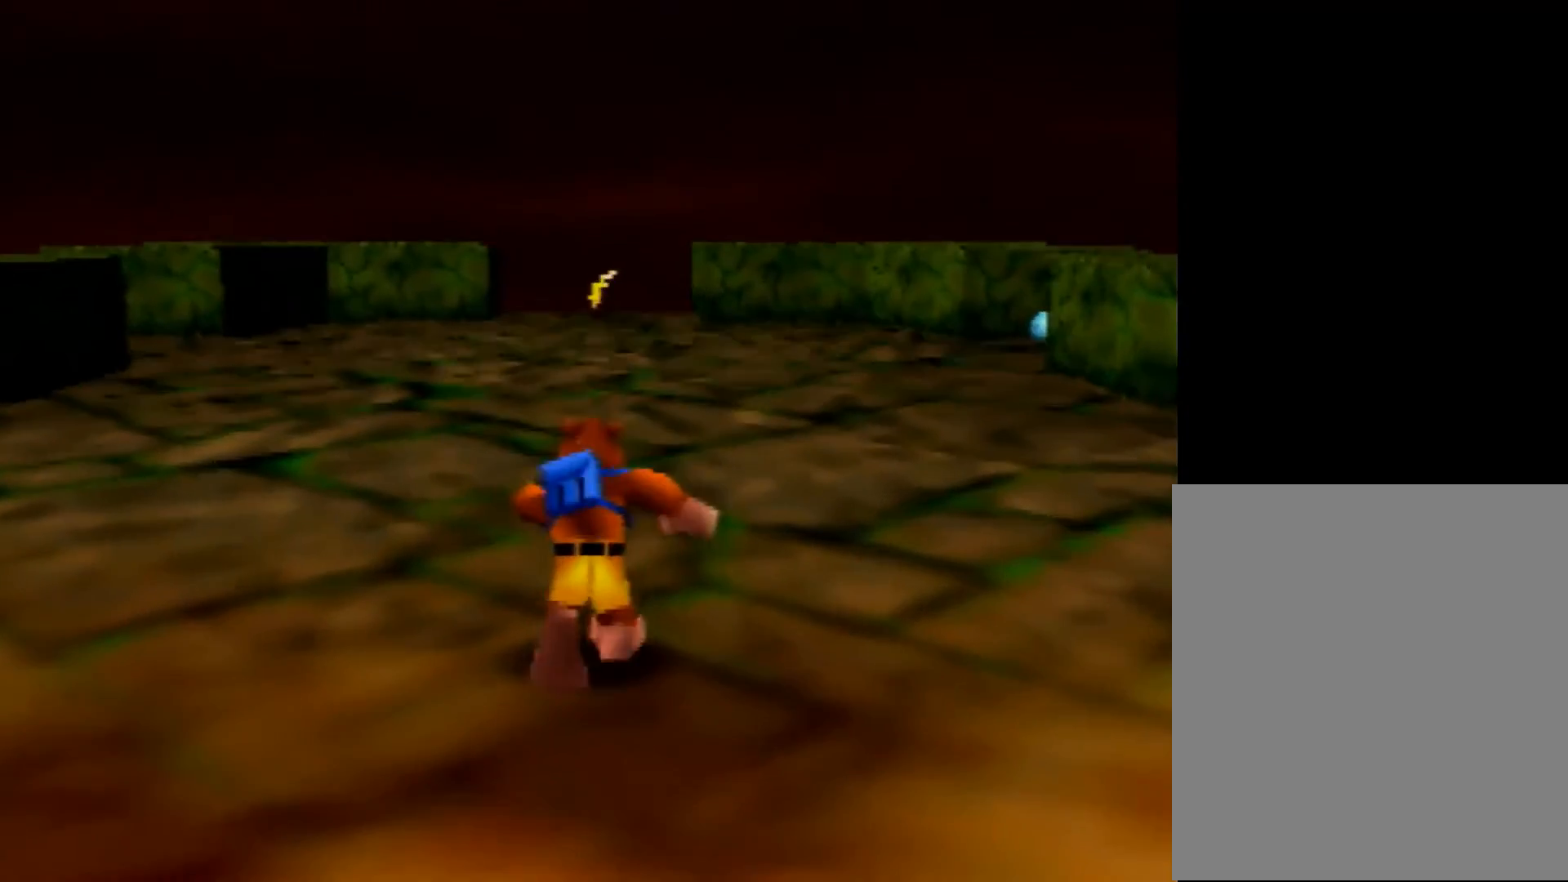
{"buttons": [], "left_stick": "up", "events": [[120, "R1", "up"], [240, "left_stick", "up"]]}
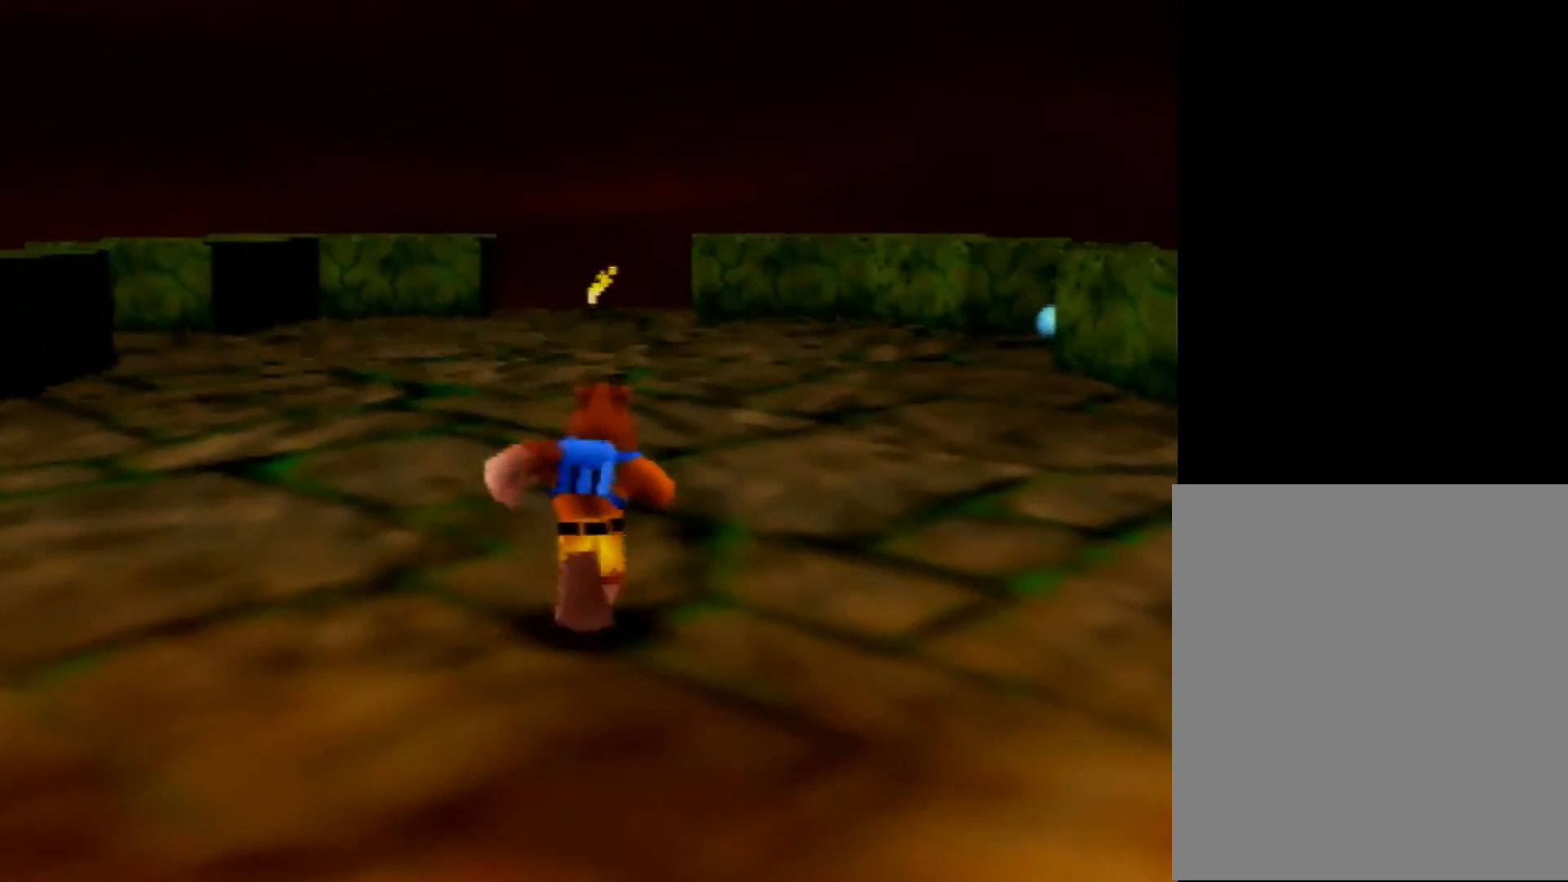
{"buttons": [], "left_stick": "up", "events": []}
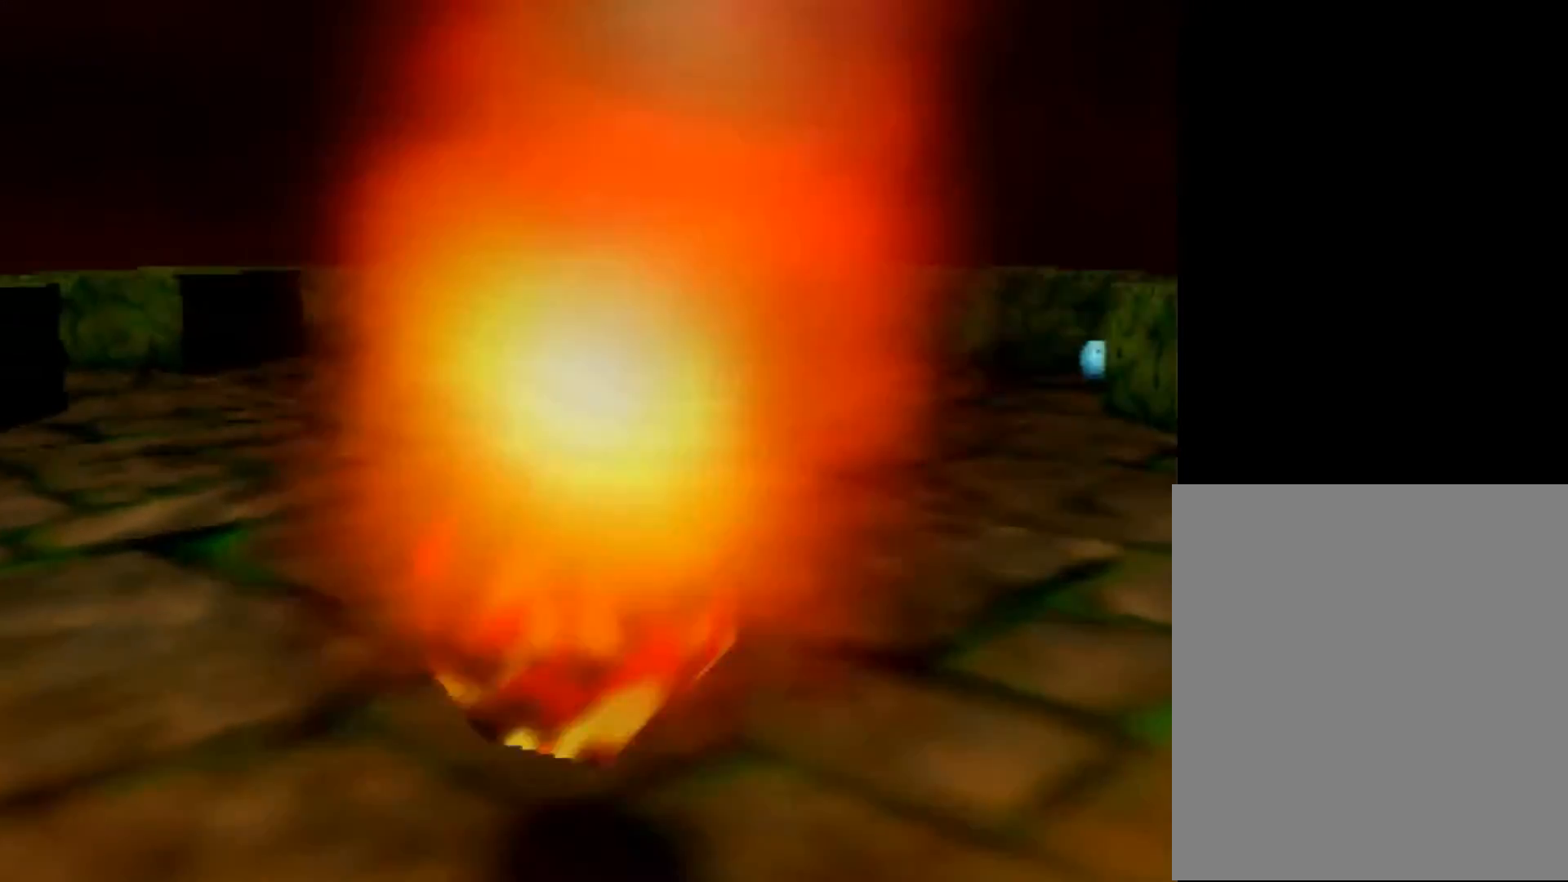
{"buttons": ["Z", "C_DOWN"], "left_stick": "down", "events": [[80, "left_stick", "center"], [120, "Z", "down"], [200, "left_stick", "down"], [400, "C_DOWN", "down"]]}
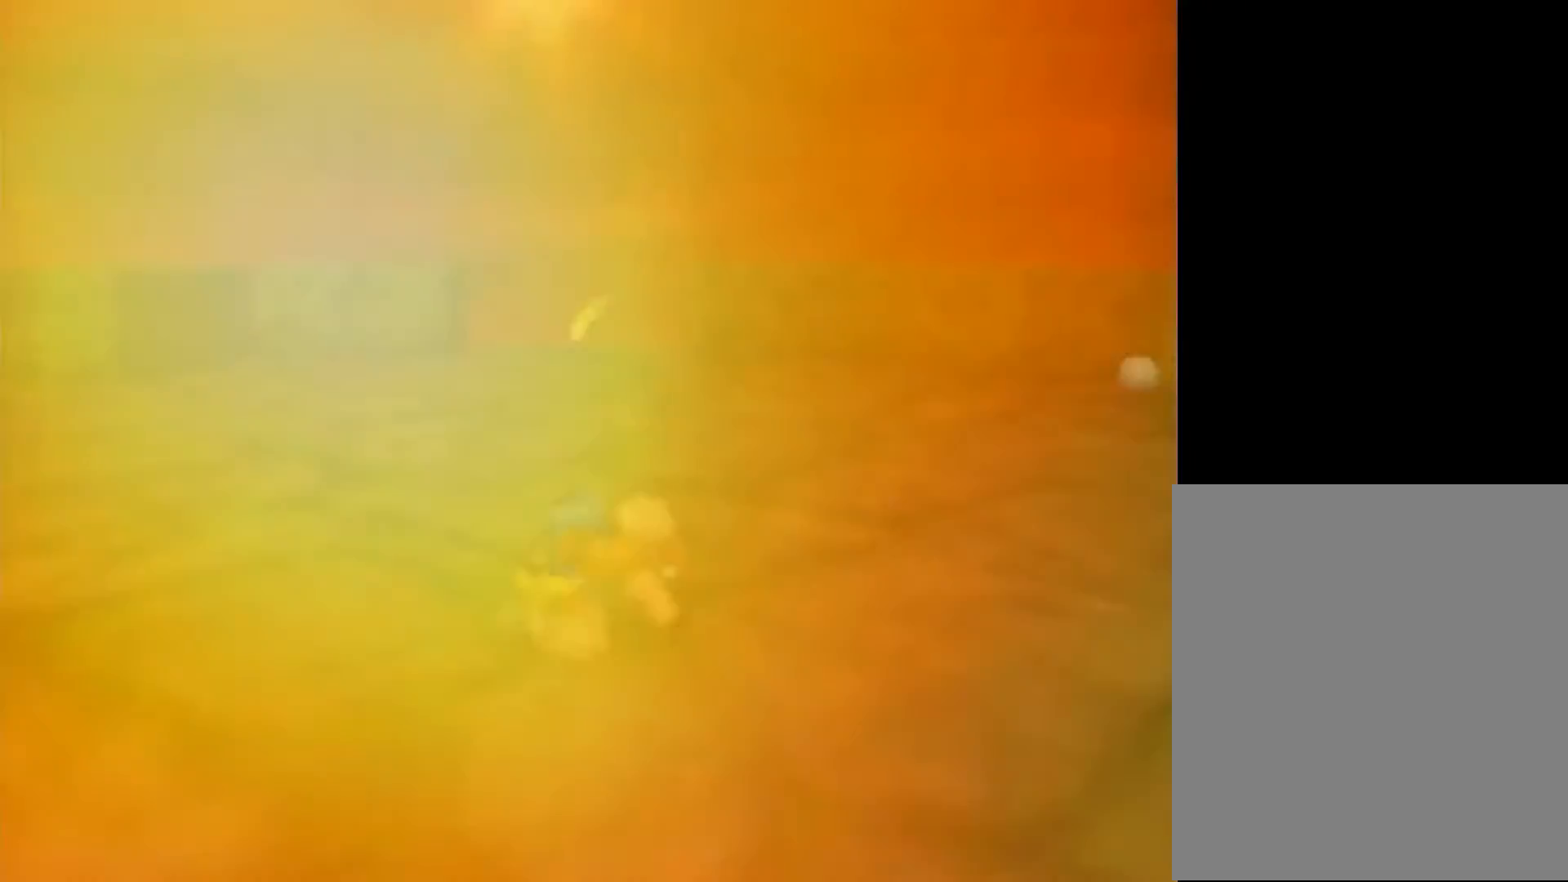
{"buttons": ["Z", "C_DOWN"], "left_stick": "down", "events": [[40, "C_DOWN", "up"], [120, "C_DOWN", "down"], [240, "C_DOWN", "up"], [280, "C_DOWN", "down"], [360, "C_DOWN", "up"], [440, "C_DOWN", "down"]]}
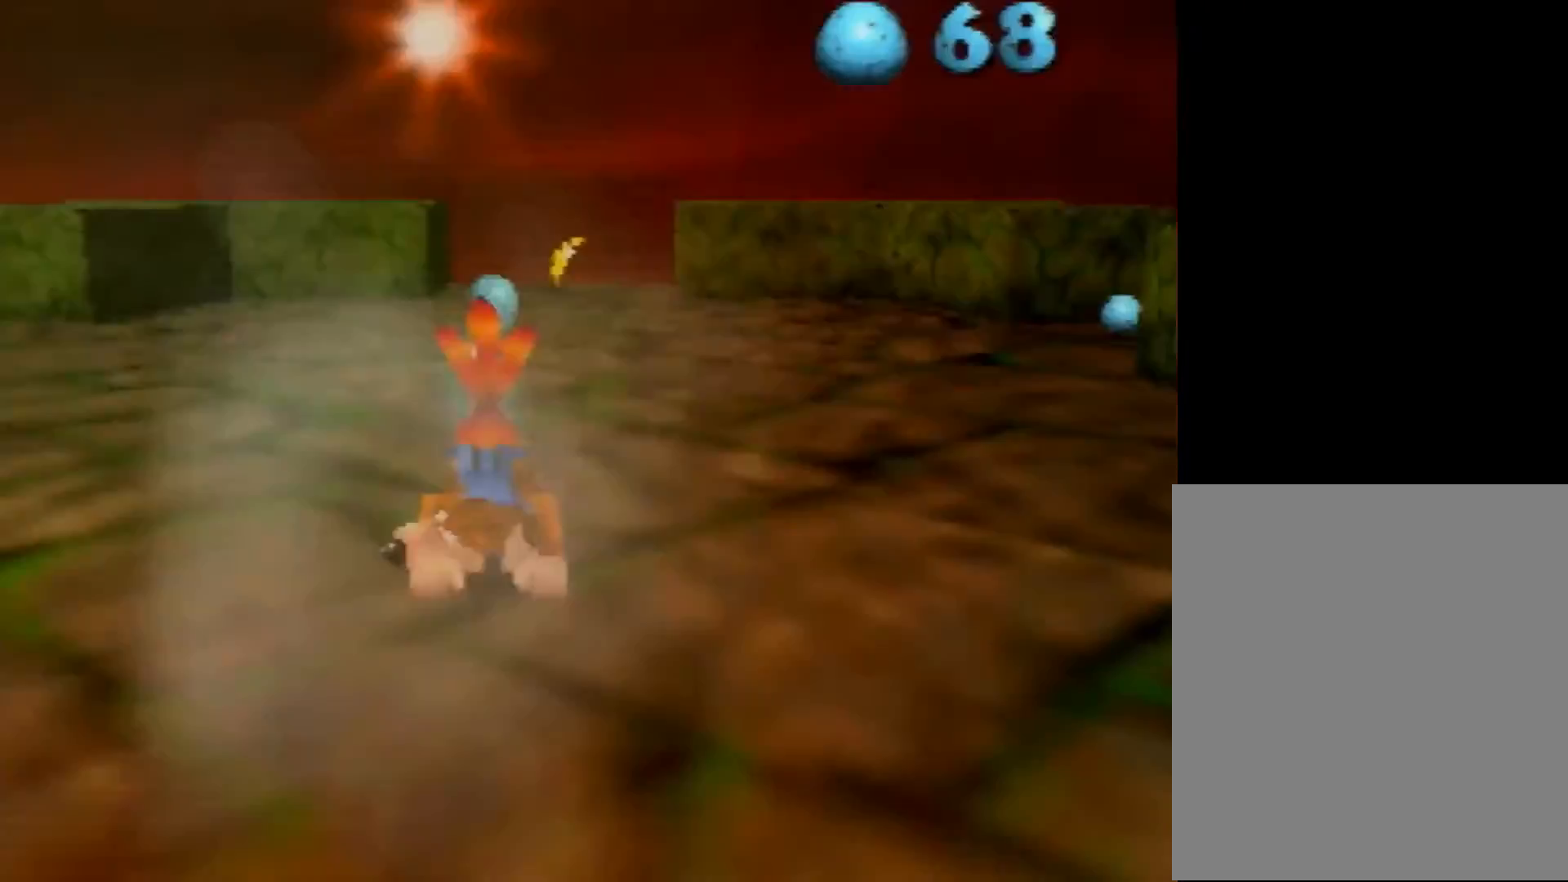
{"buttons": ["Z", "C_DOWN"], "left_stick": "down", "events": [[40, "C_DOWN", "up"], [120, "C_DOWN", "down"], [200, "C_DOWN", "up"], [280, "C_DOWN", "down"], [400, "C_DOWN", "up"], [440, "C_DOWN", "down"]]}
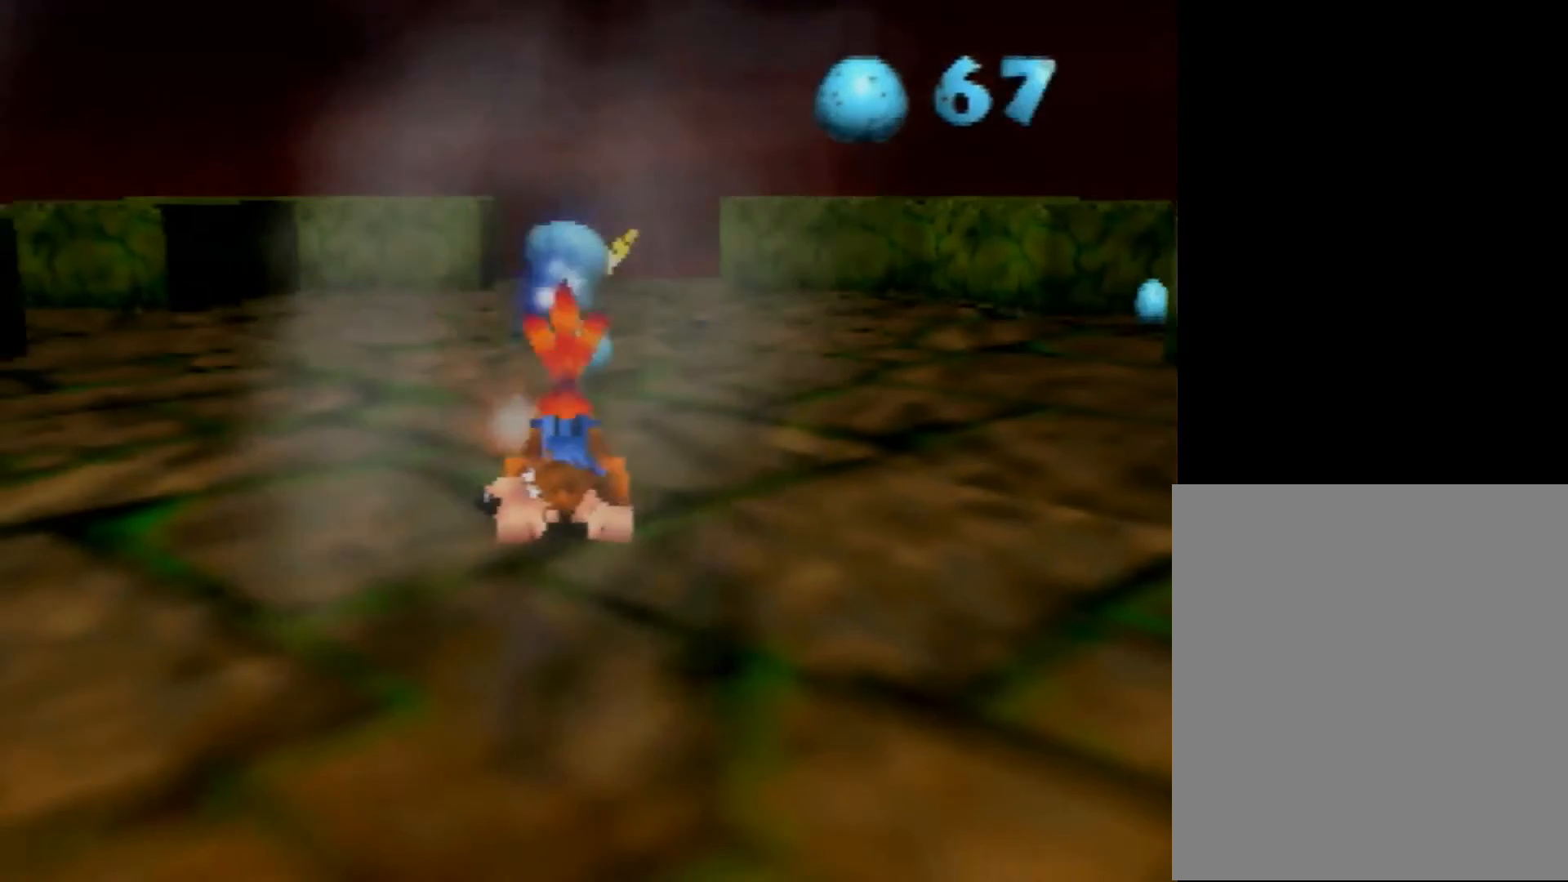
{"buttons": ["Z", "C_DOWN"], "left_stick": "down", "events": [[80, "C_DOWN", "up"], [120, "C_DOWN", "down"], [240, "C_DOWN", "up"], [320, "C_DOWN", "down"], [360, "C_DOWN", "up"], [440, "C_DOWN", "down"]]}
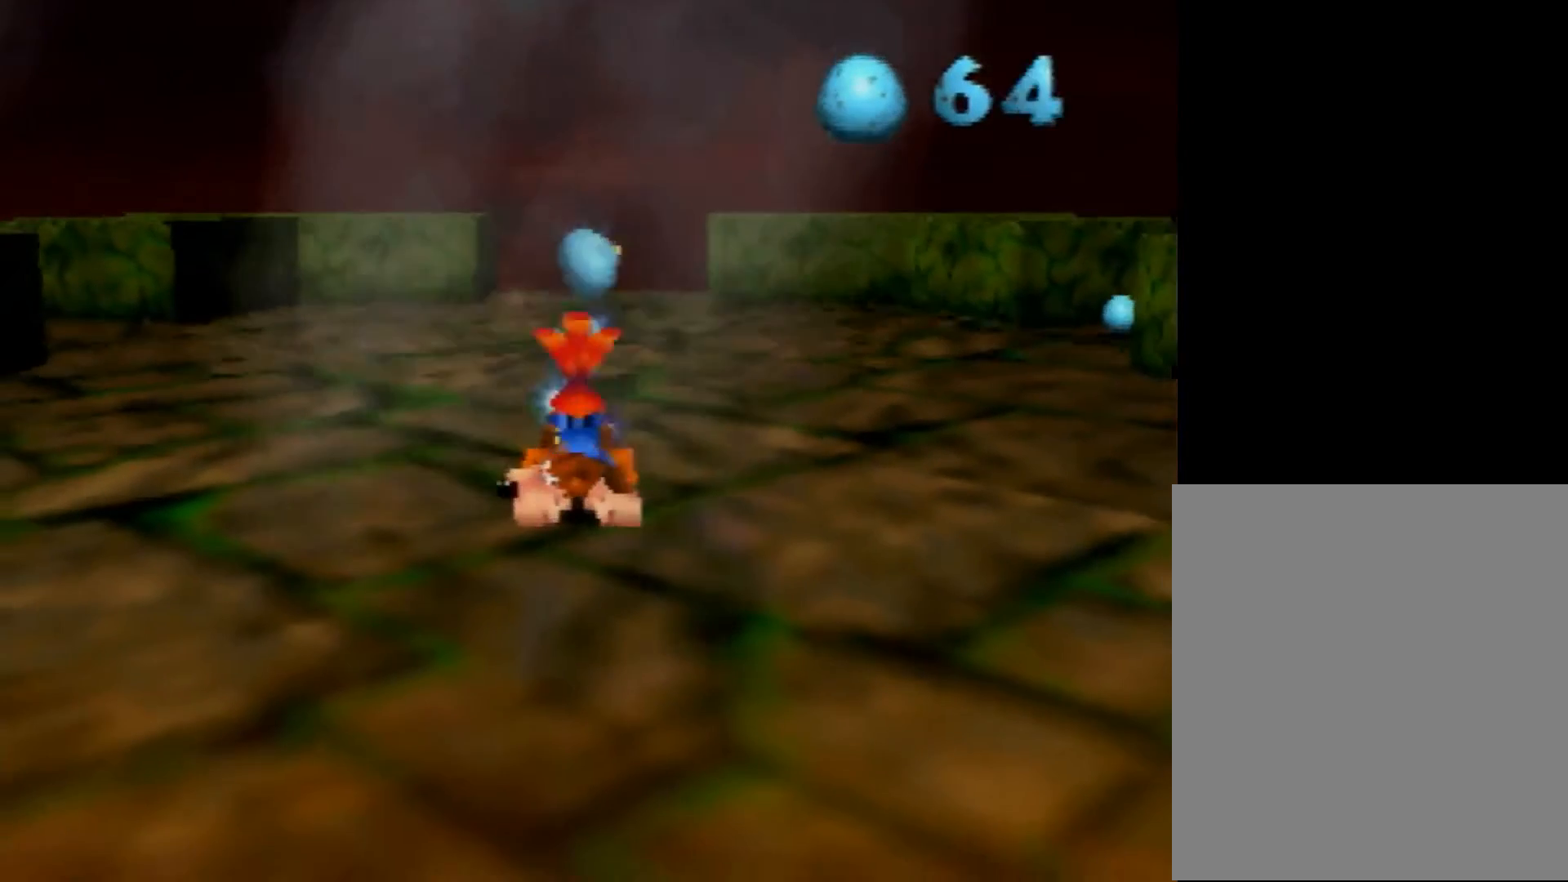
{"buttons": ["Z", "C_DOWN"], "left_stick": "down", "events": [[40, "C_DOWN", "up"], [120, "C_DOWN", "down"], [200, "C_DOWN", "up"], [240, "C_DOWN", "down"]]}
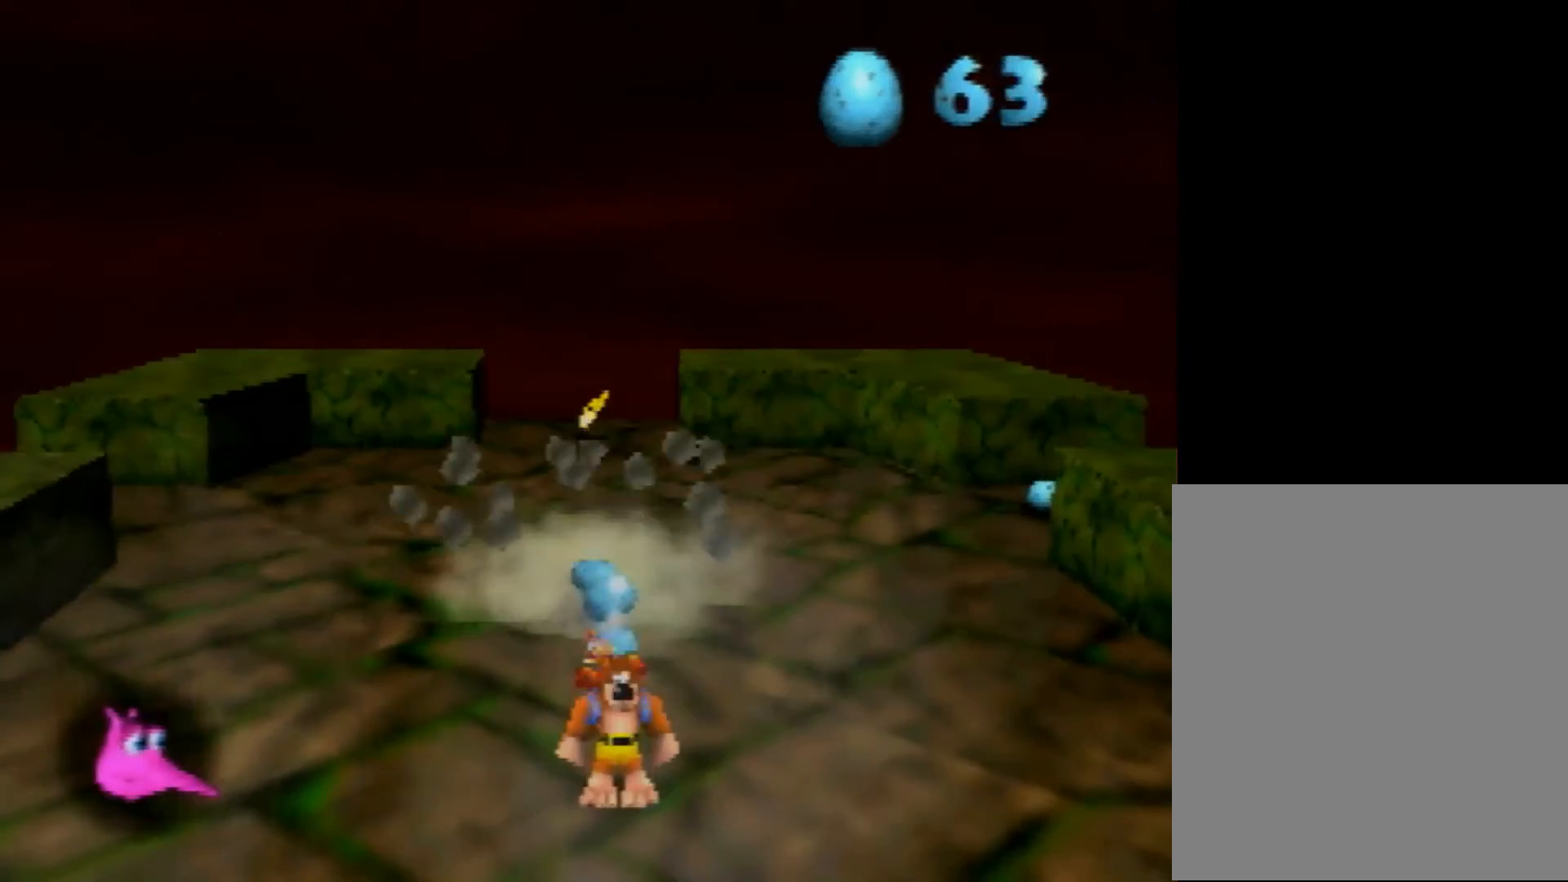
{"buttons": [], "left_stick": "center", "events": [[80, "C_DOWN", "up"], [120, "Z", "up"], [120, "left_stick", "center"]]}
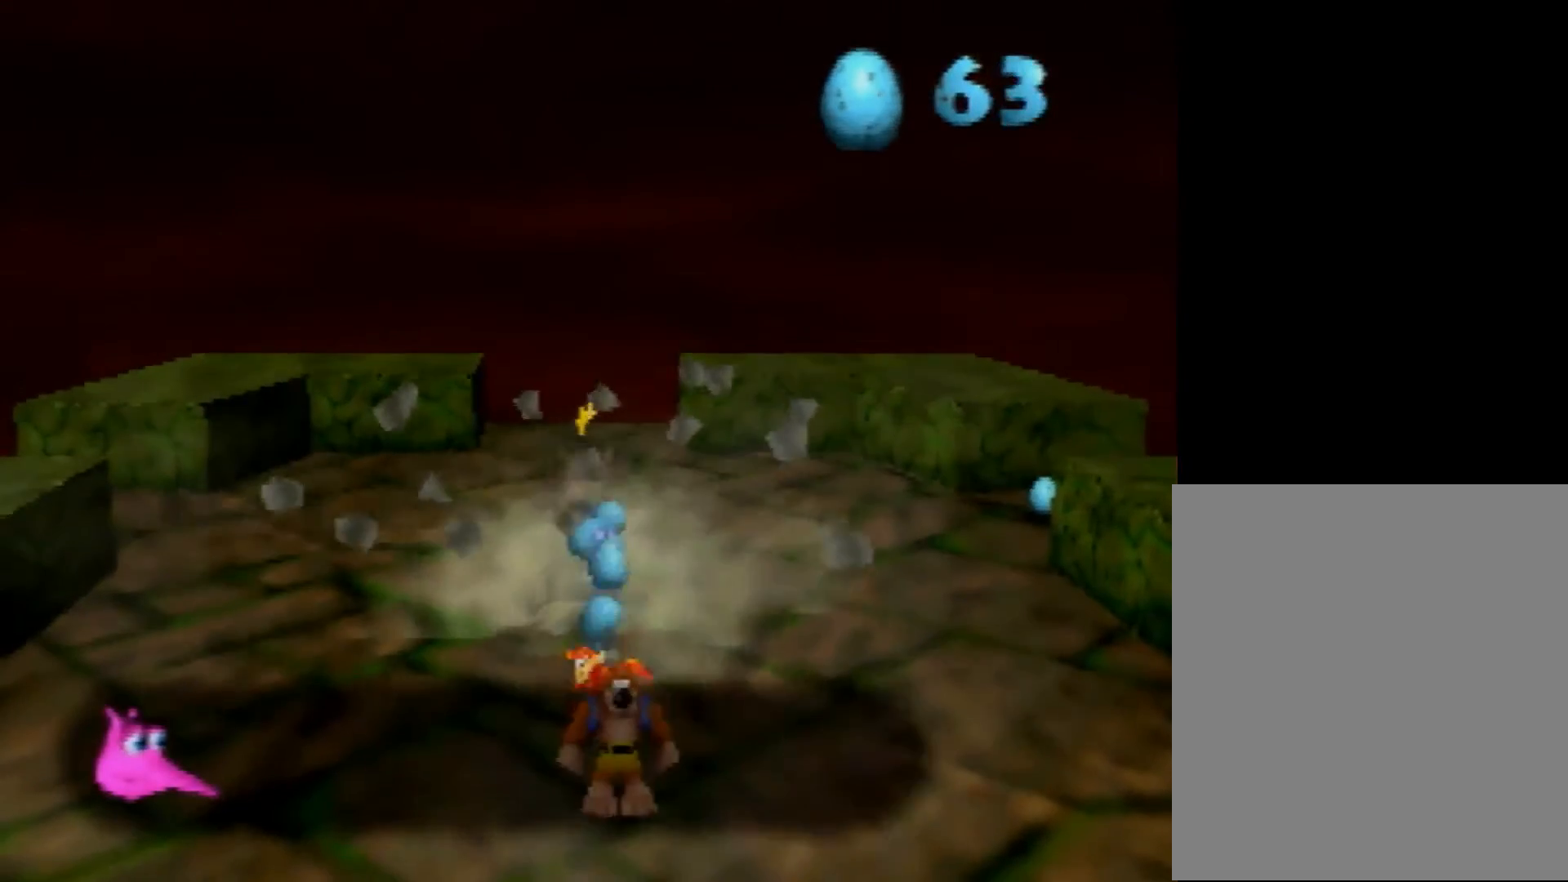
{"buttons": [], "left_stick": "center", "events": []}
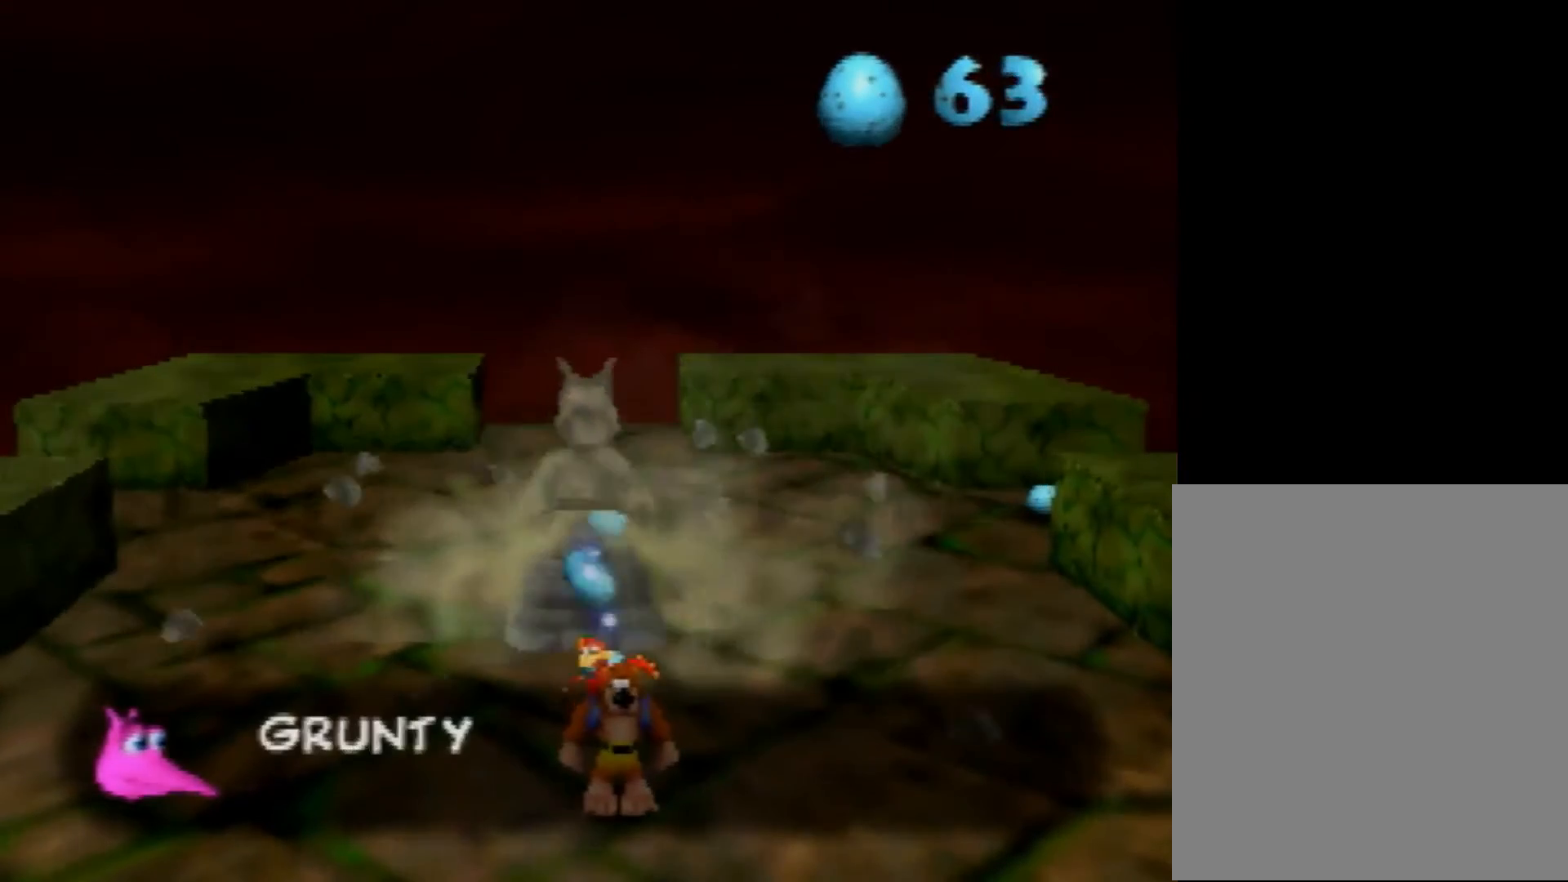
{"buttons": [], "left_stick": "center", "events": []}
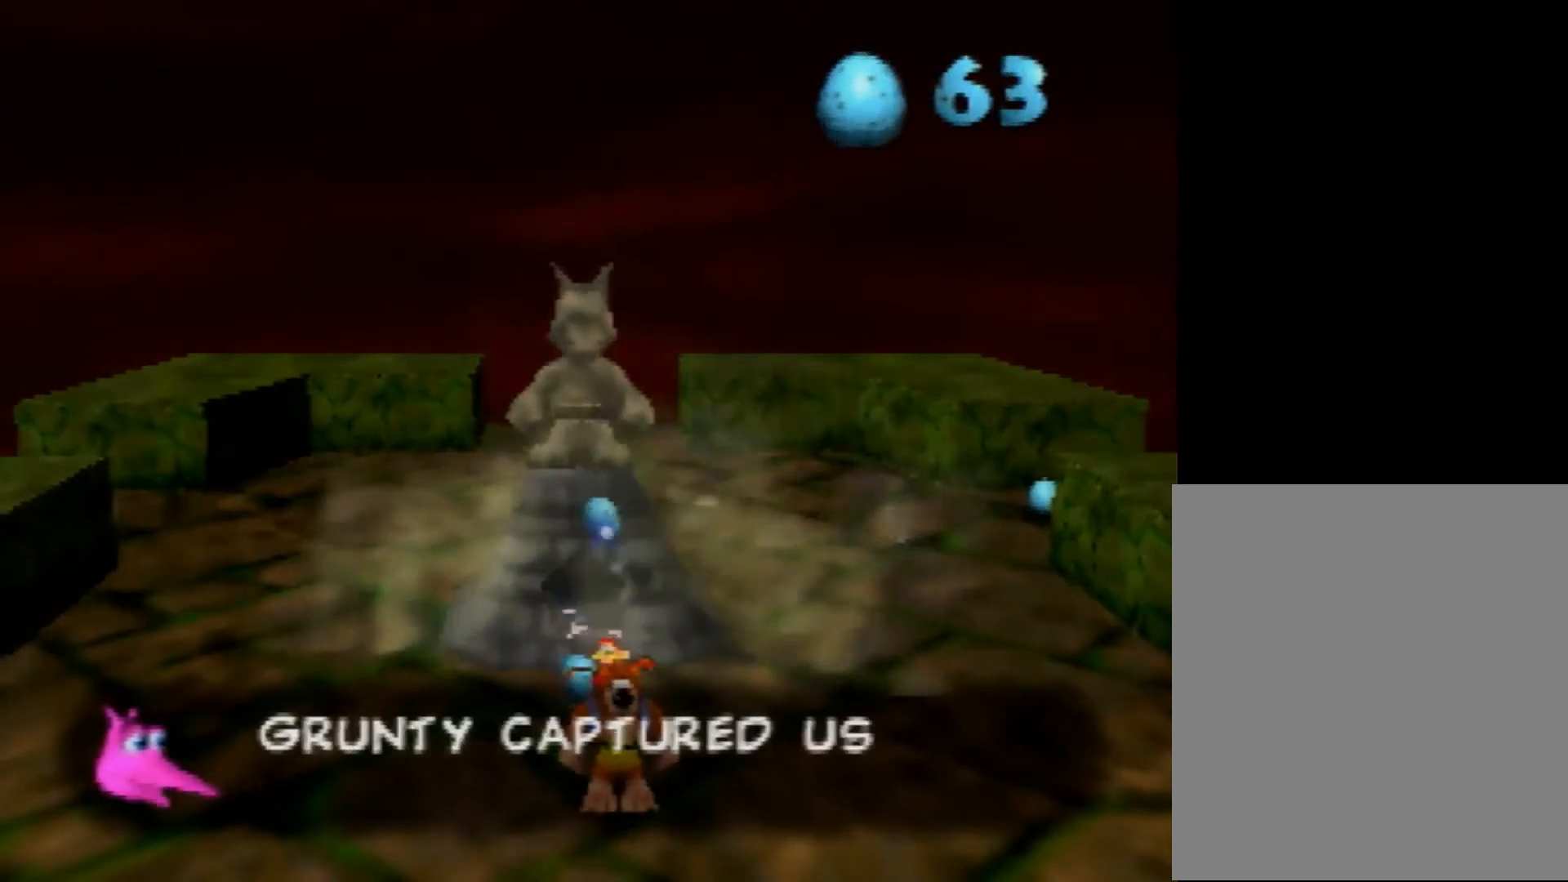
{"buttons": [], "left_stick": "center", "events": []}
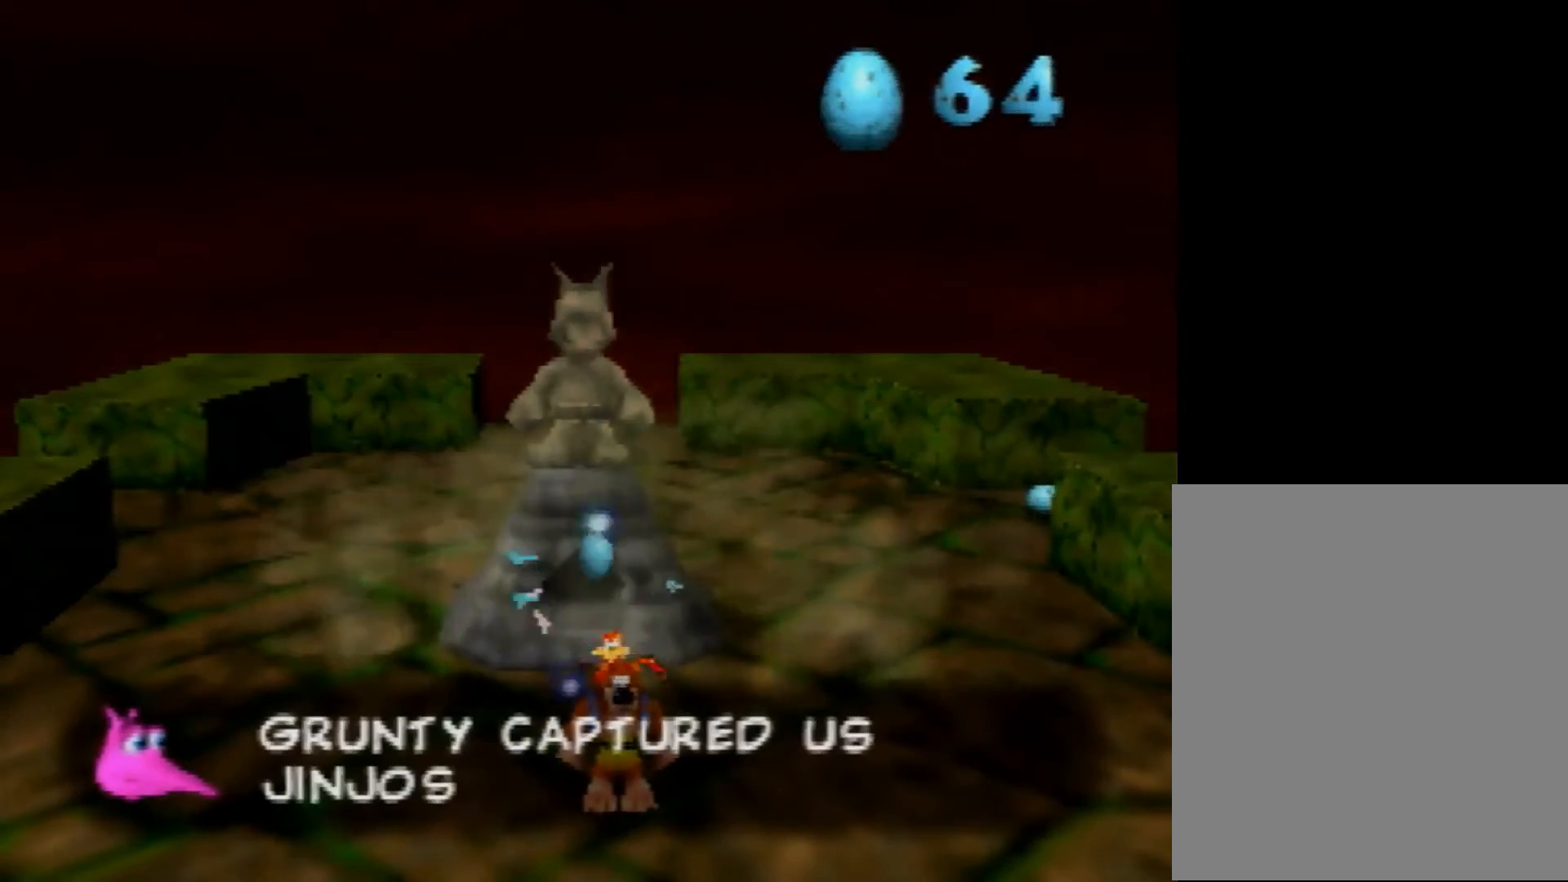
{"buttons": [], "left_stick": "center", "events": []}
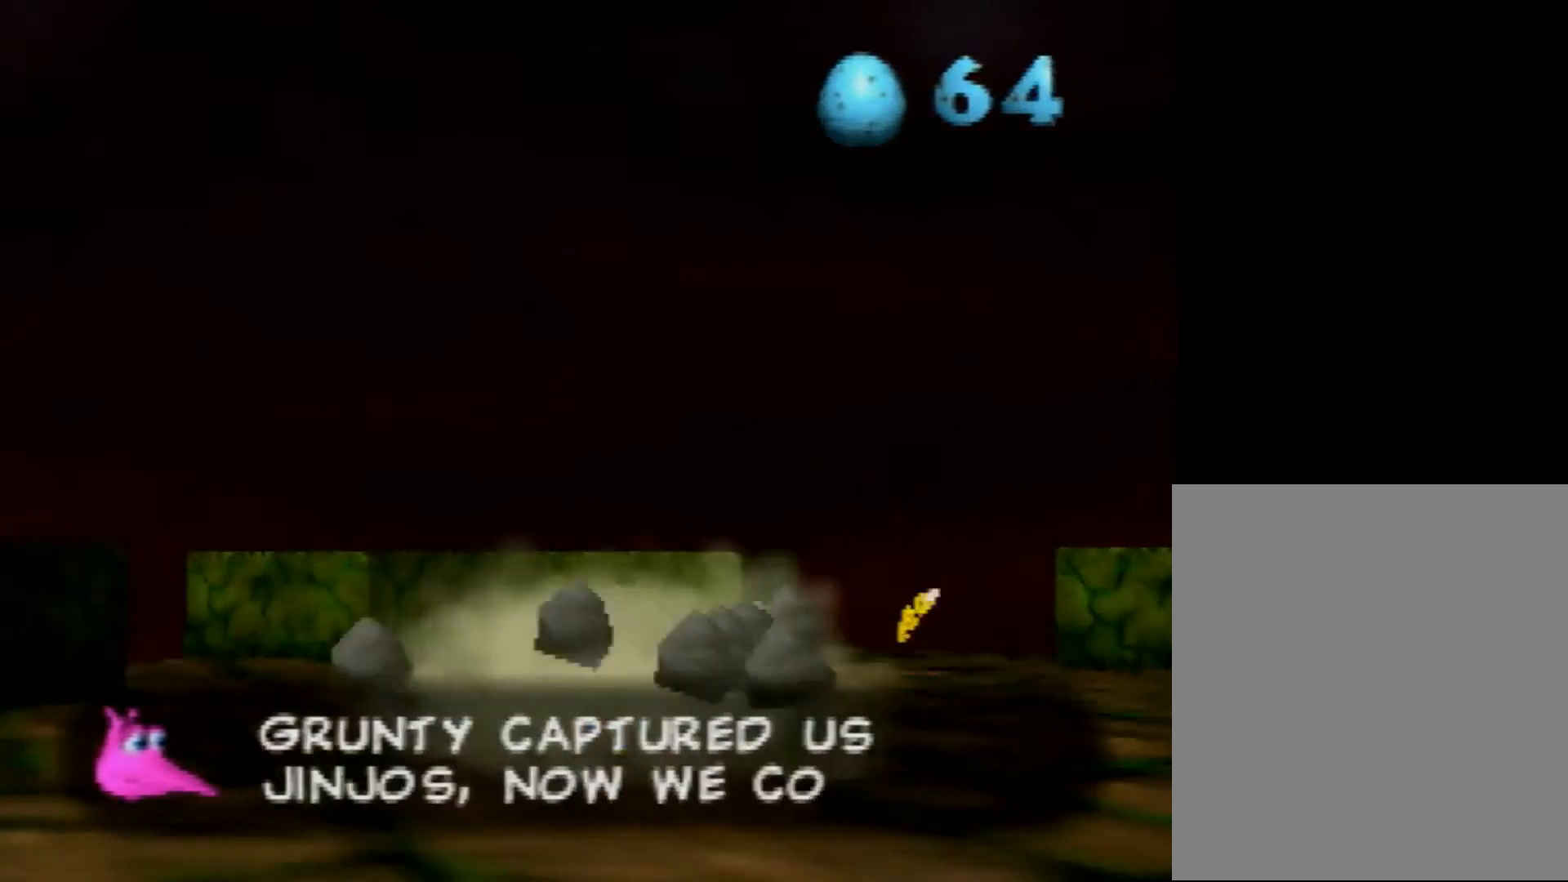
{"buttons": [], "left_stick": "center", "events": [[200, "B", "down"], [200, "R1", "down"], [280, "B", "up"], [280, "R1", "up"], [360, "B", "down"], [360, "R1", "down"], [480, "B", "up"], [480, "R1", "up"]]}
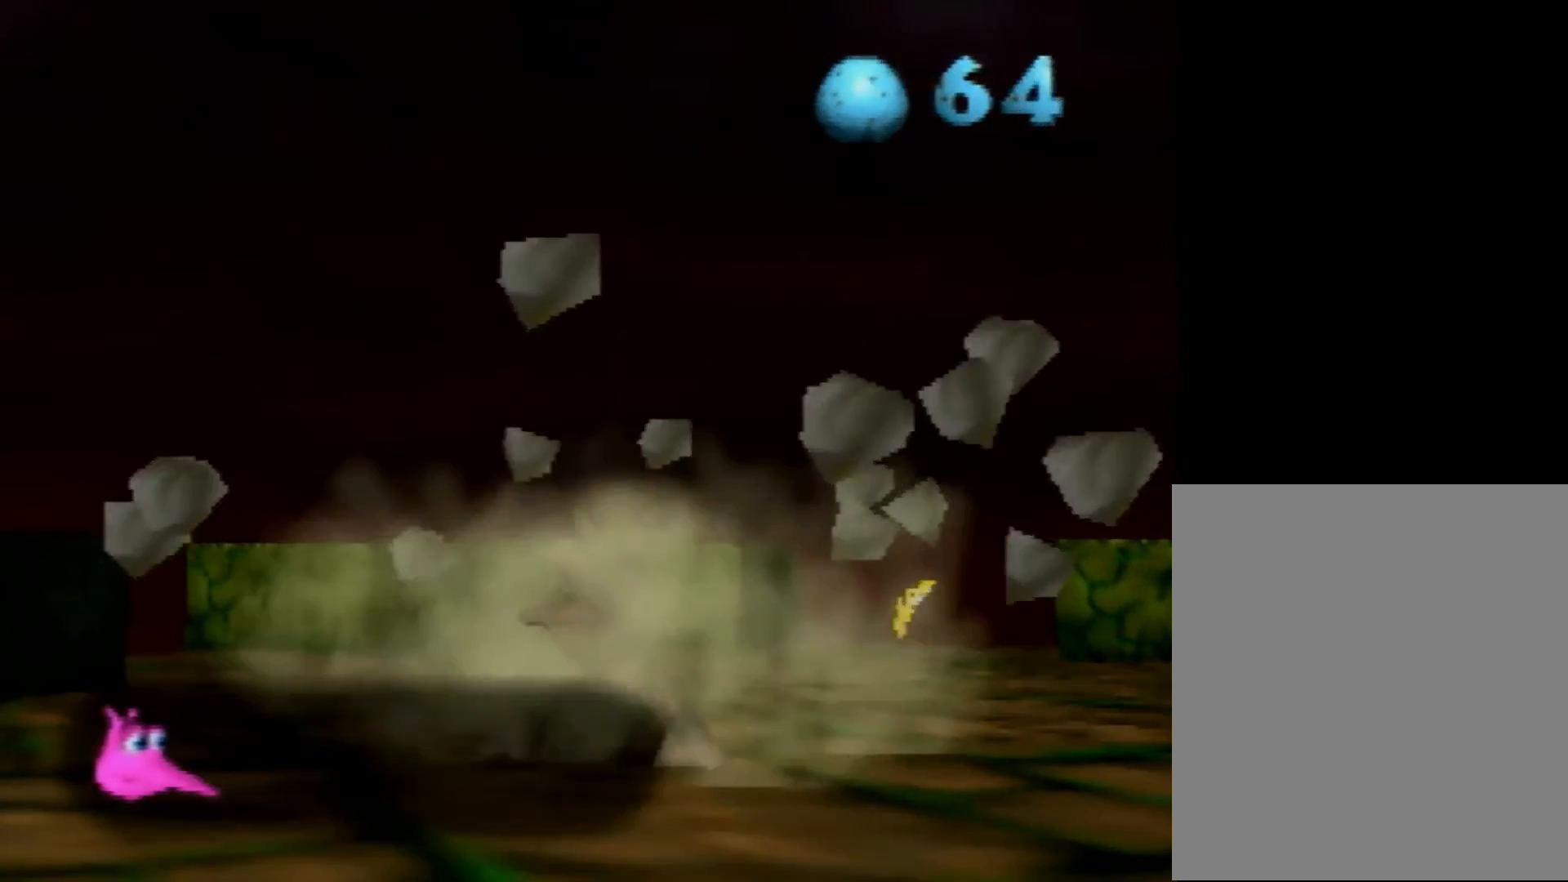
{"buttons": [], "left_stick": "center", "events": [[80, "B", "down"], [80, "R1", "down"], [160, "B", "up"], [160, "R1", "up"]]}
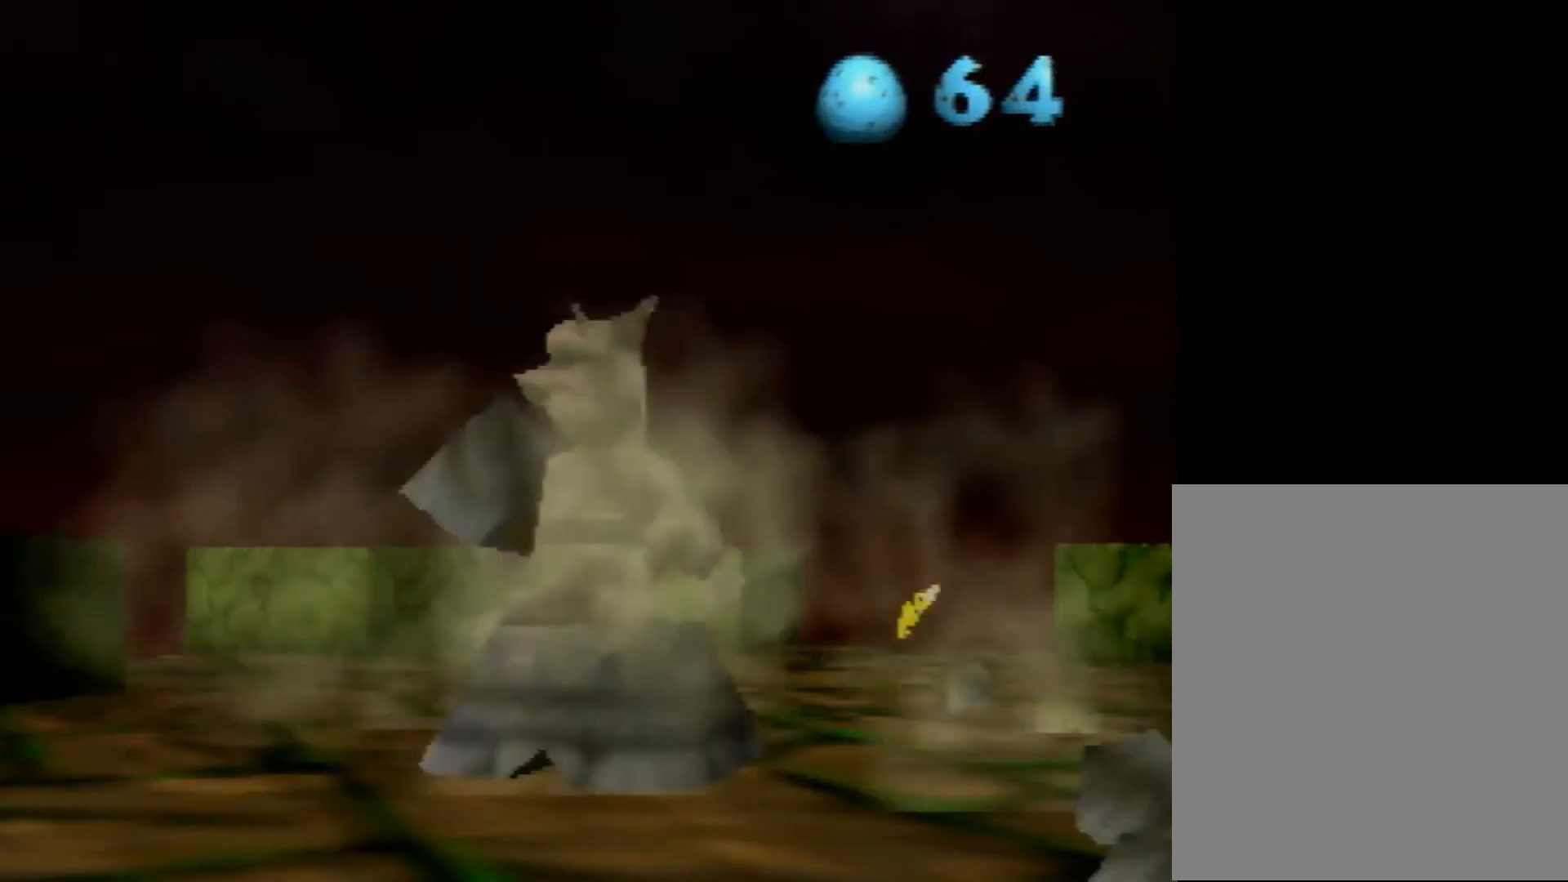
{"buttons": [], "left_stick": "center", "events": []}
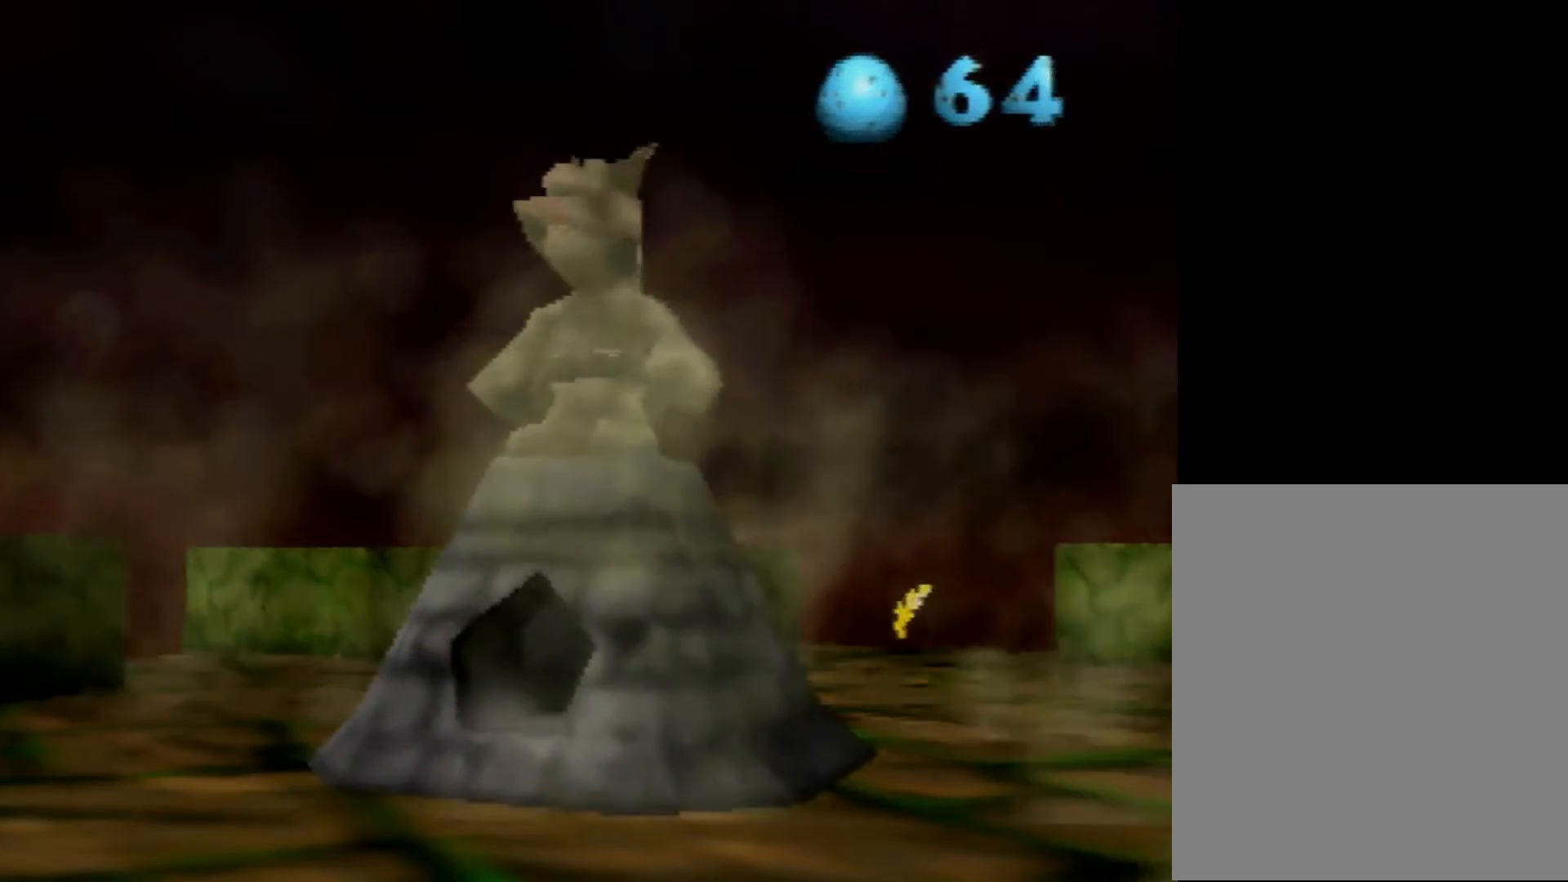
{"buttons": ["Z"], "left_stick": "center", "events": [[320, "Z", "down"]]}
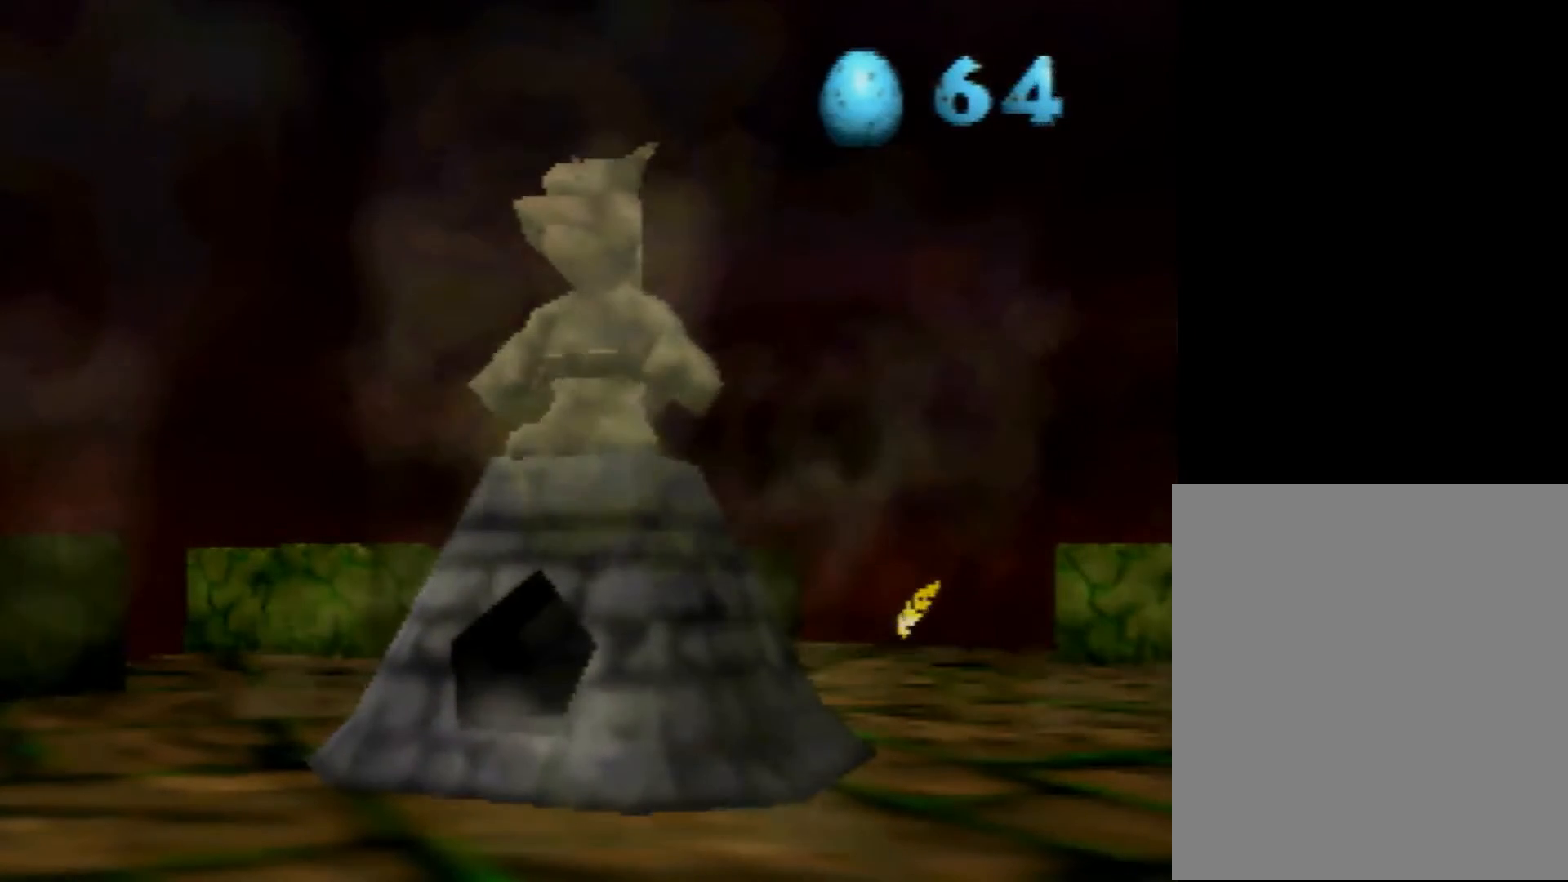
{"buttons": ["Z"], "left_stick": "center", "events": []}
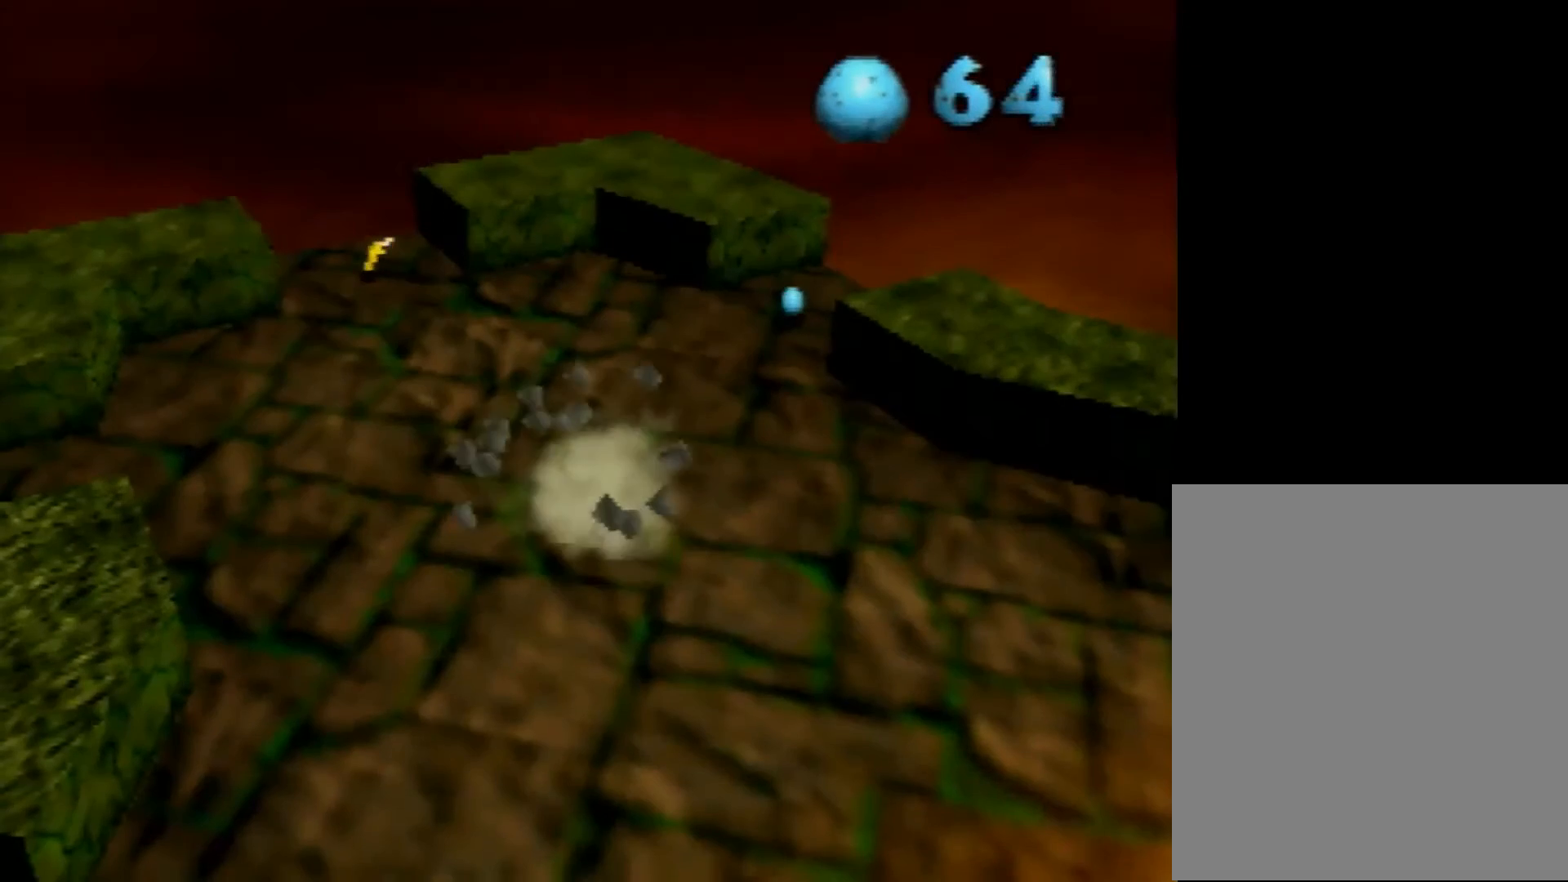
{"buttons": ["Z"], "left_stick": "center", "events": []}
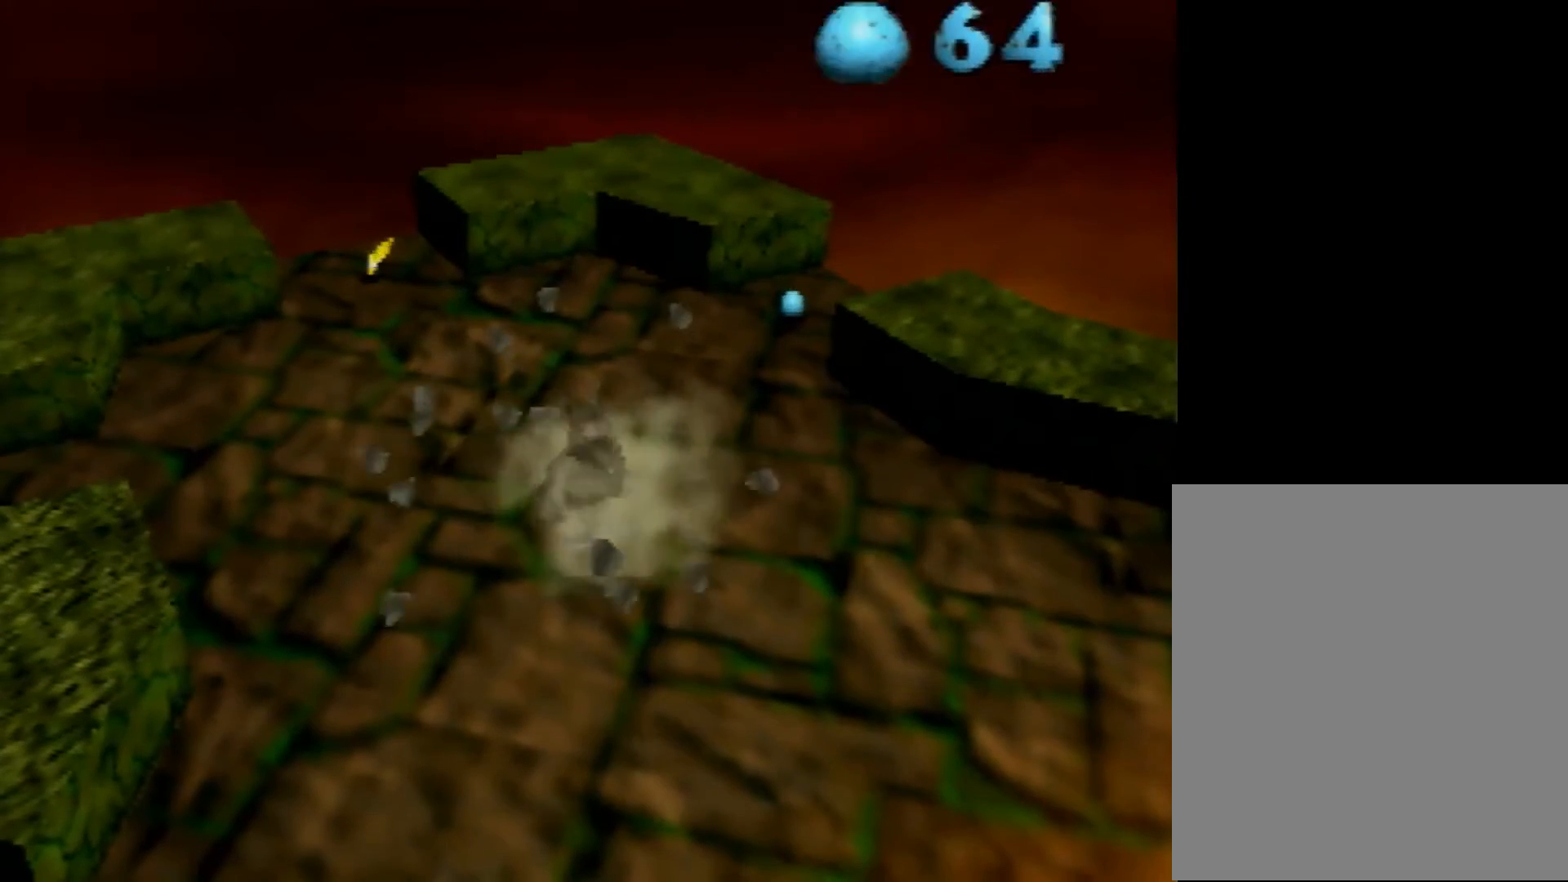
{"buttons": [], "left_stick": "center", "events": [[360, "Z", "up"]]}
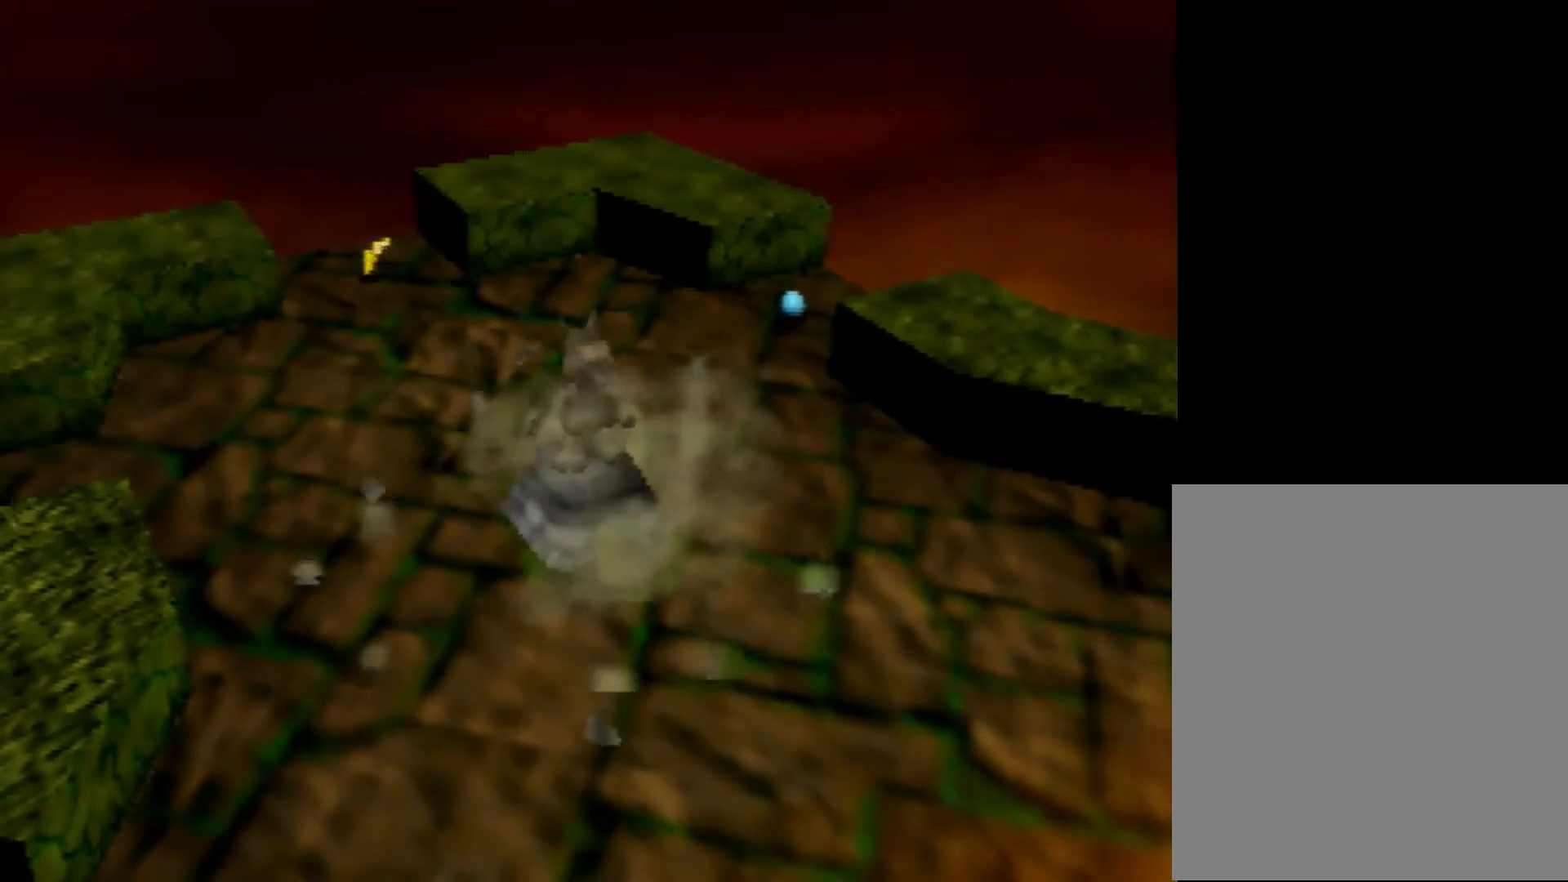
{"buttons": [], "left_stick": "center", "events": []}
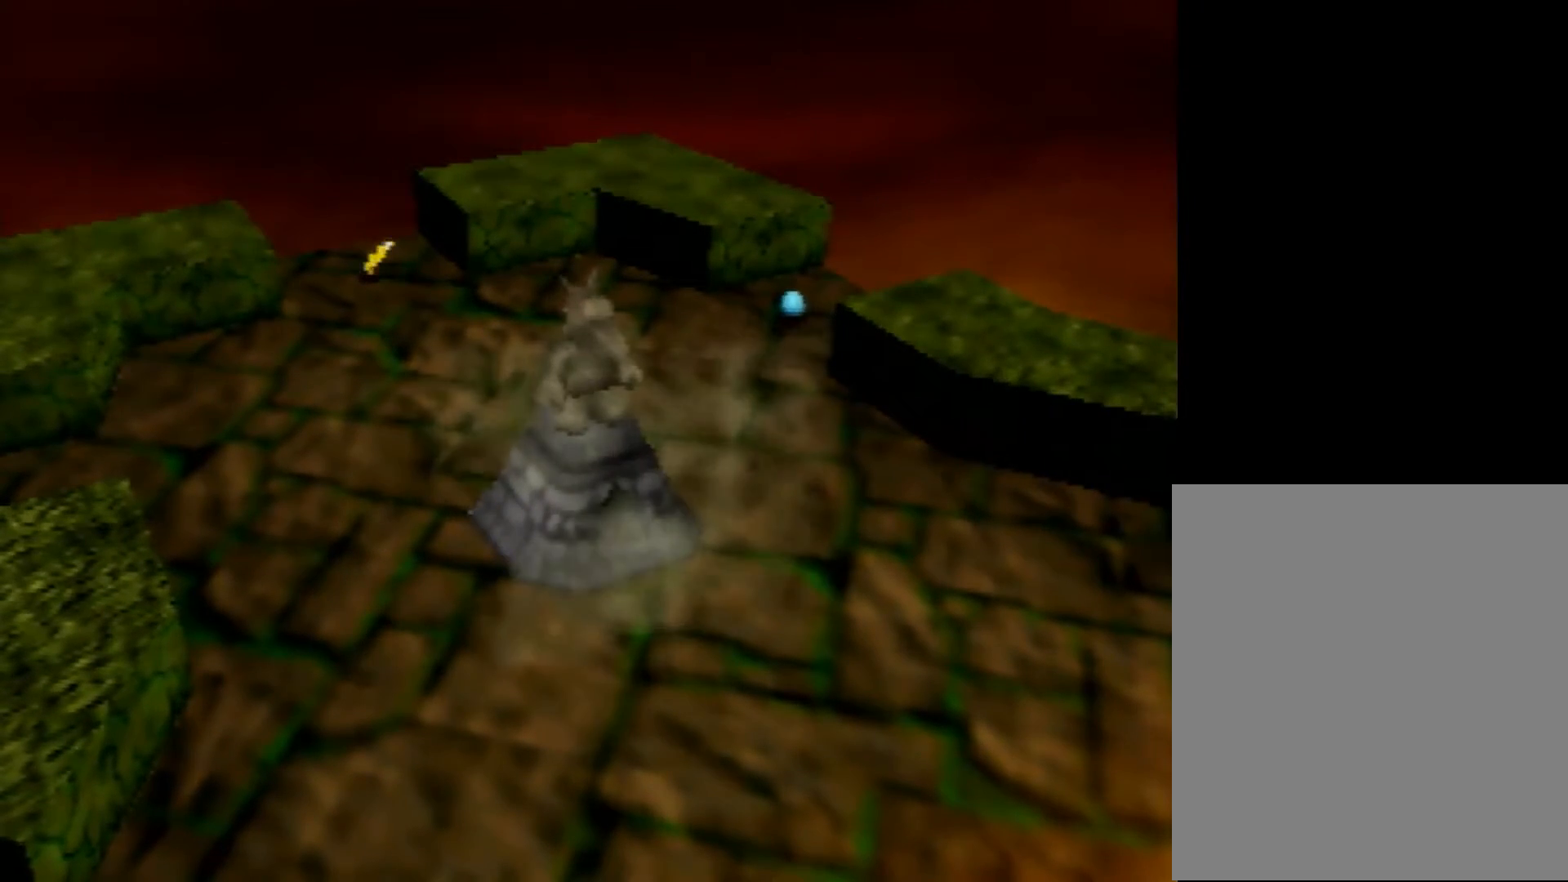
{"buttons": [], "left_stick": "center", "events": []}
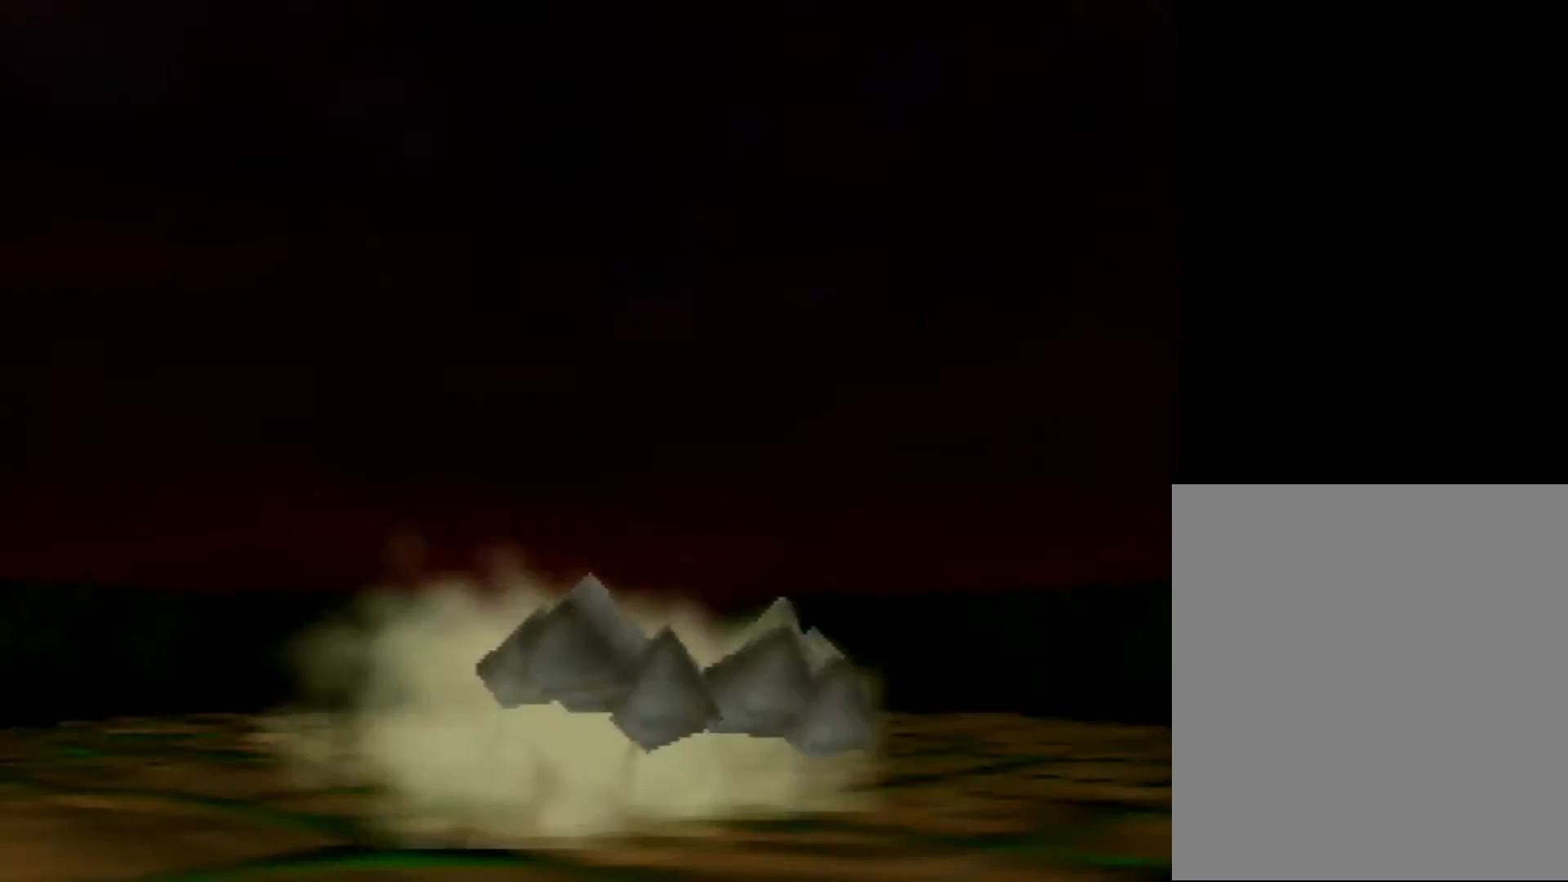
{"buttons": [], "left_stick": "center", "events": []}
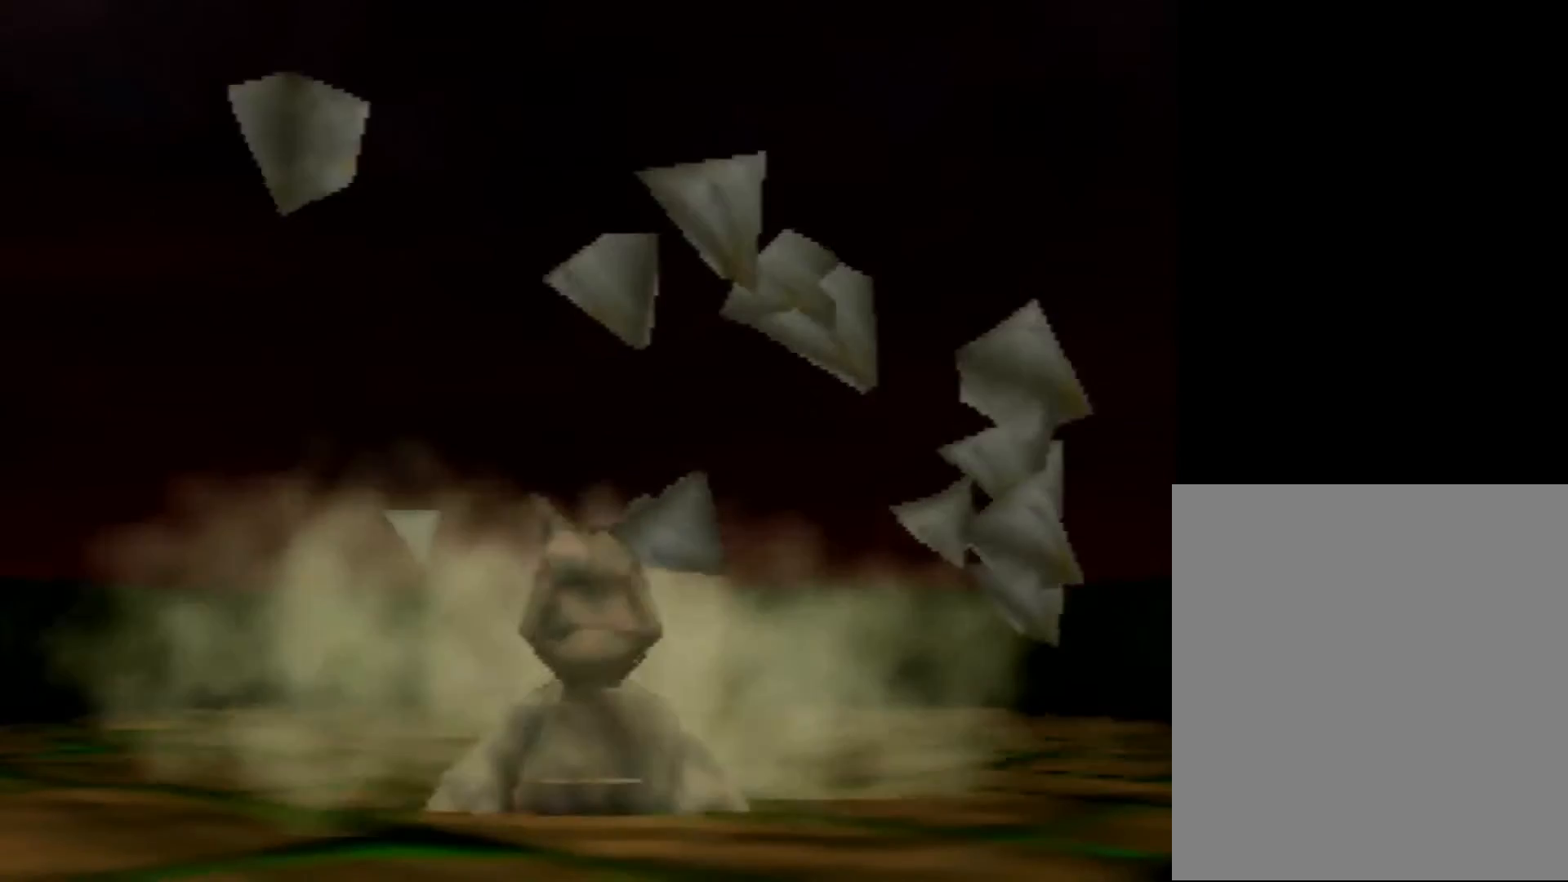
{"buttons": [], "left_stick": "center", "events": []}
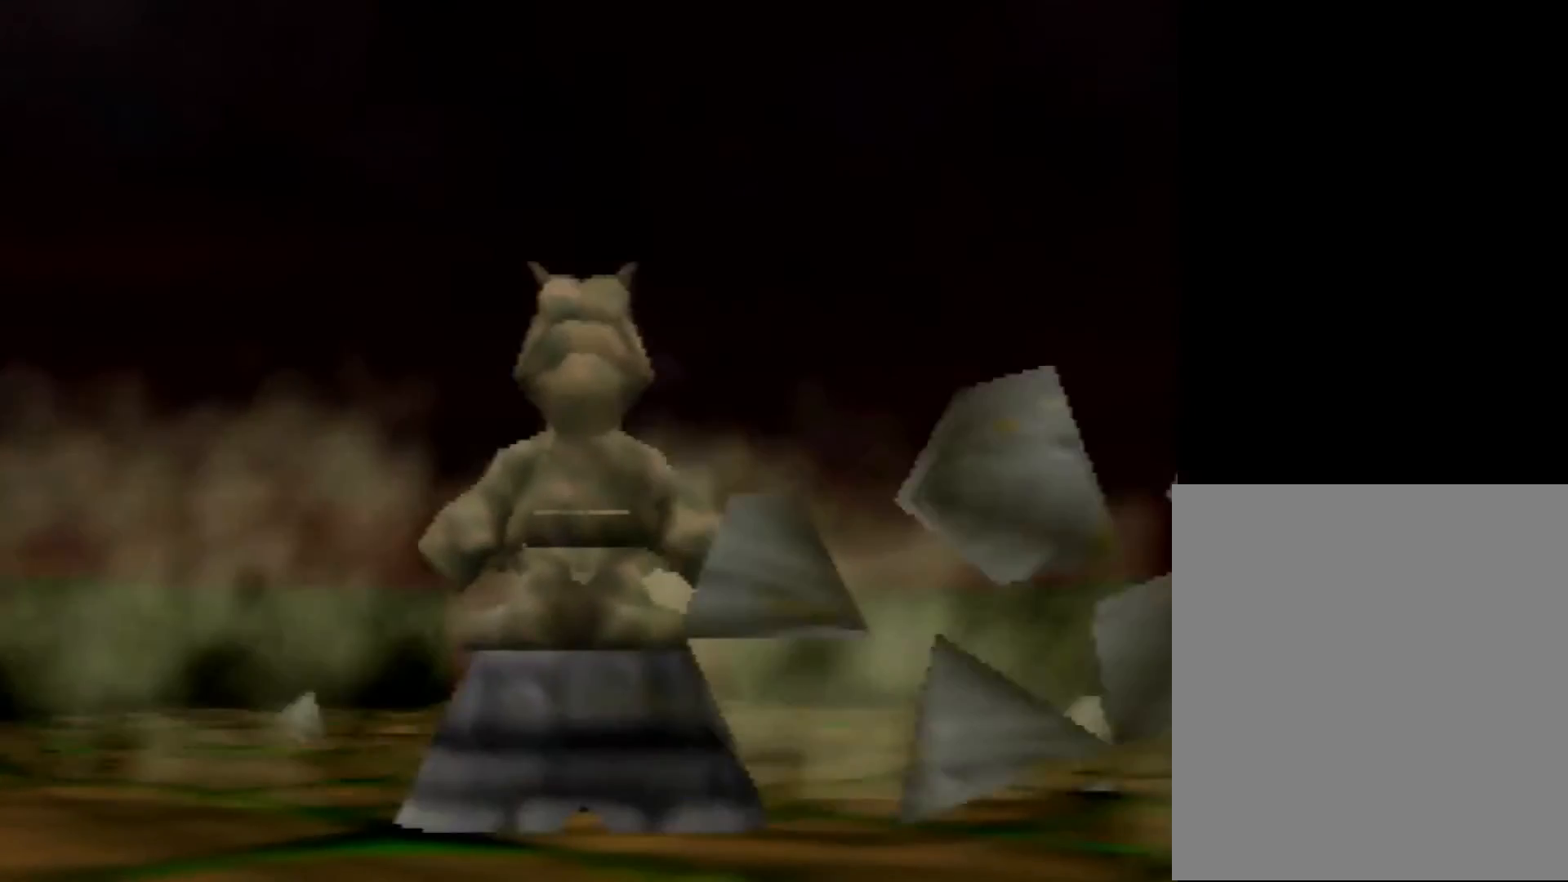
{"buttons": [], "left_stick": "center", "events": []}
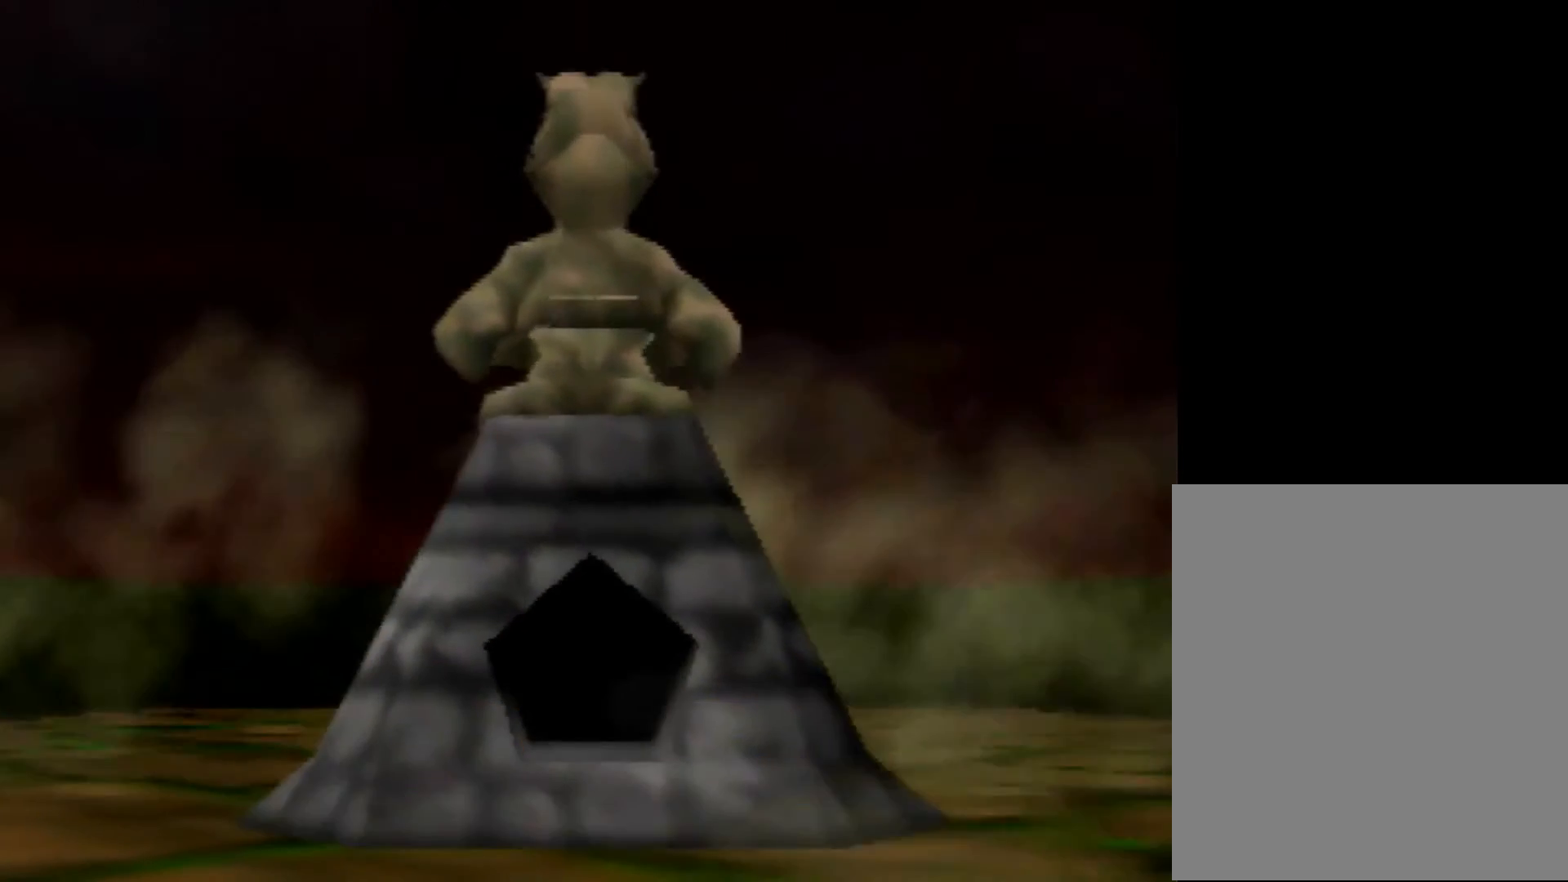
{"buttons": [], "left_stick": "center", "events": []}
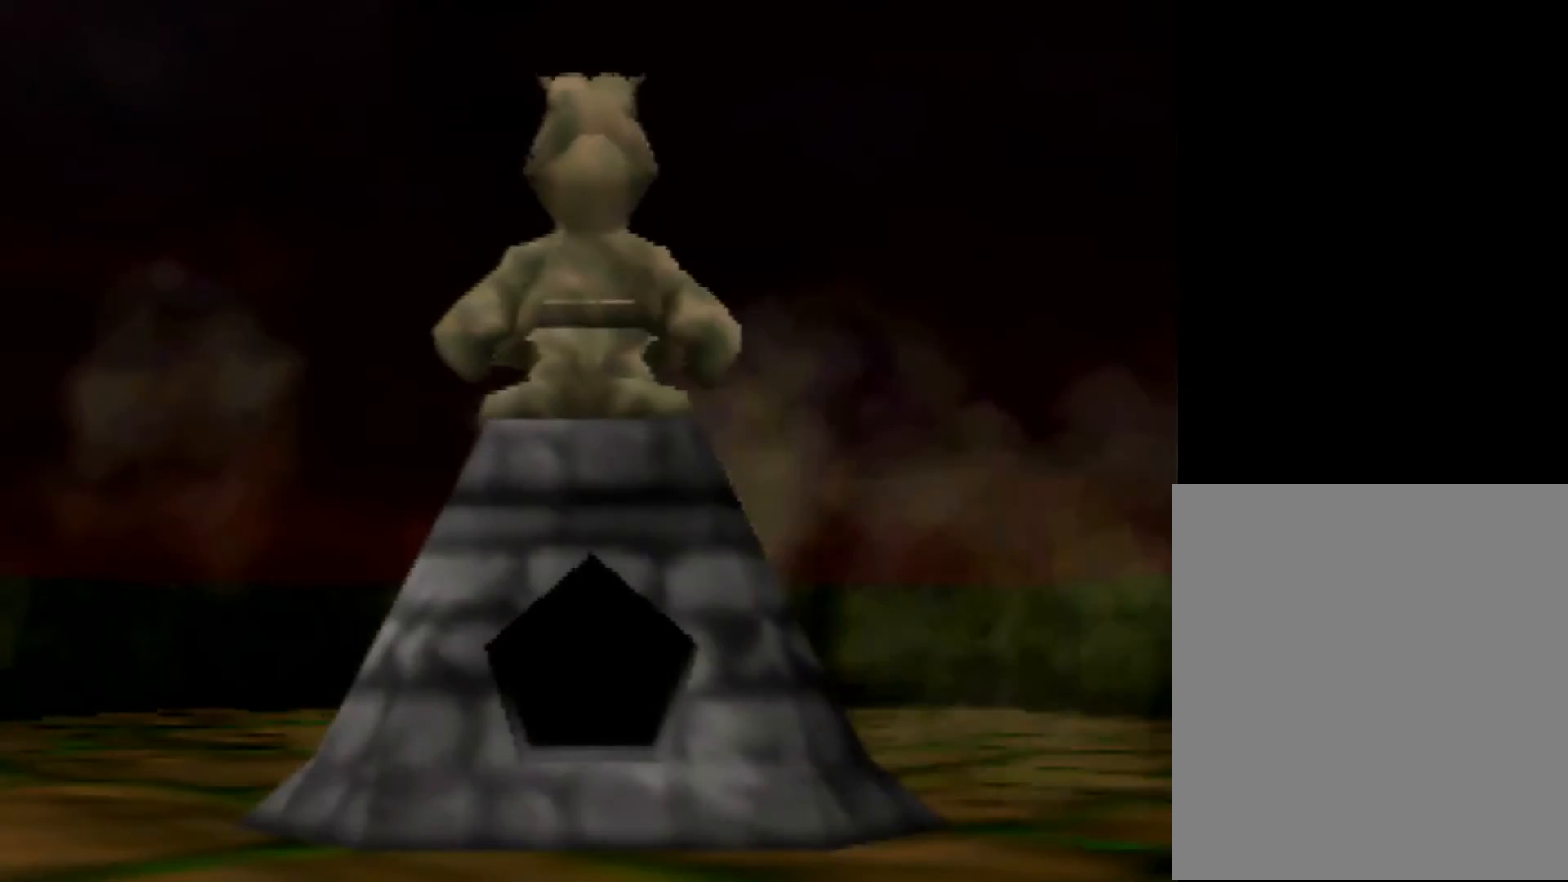
{"buttons": [], "left_stick": "left", "events": [[520, "left_stick", "left"]]}